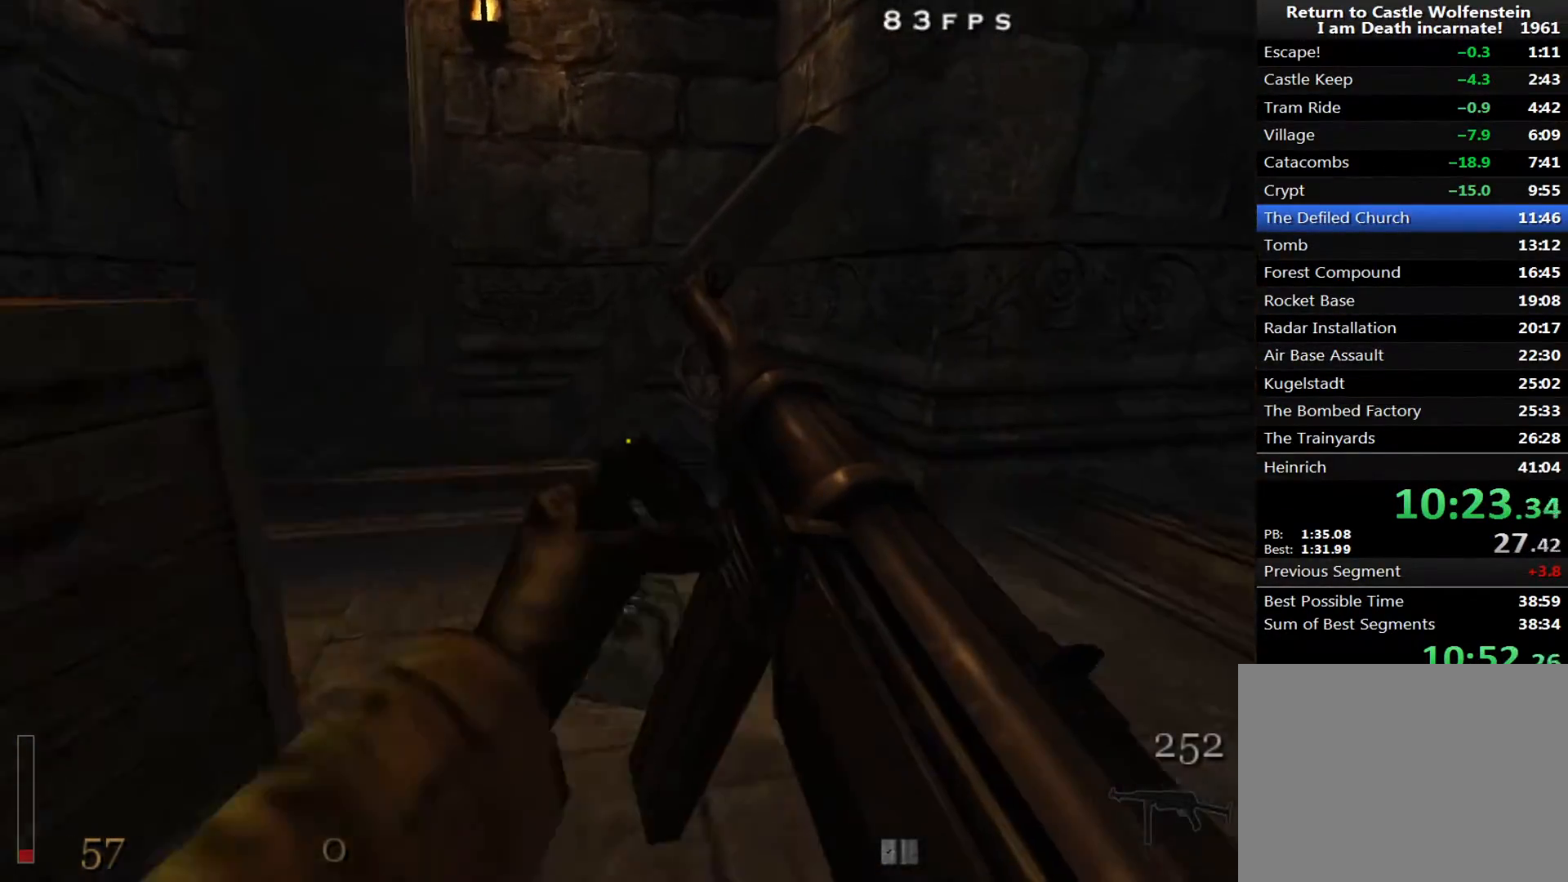
Gameplay with keyboard and mouse; each line is a JSON object with the keys and mouse buttons held at the frame after it. "events" lists presses ("down") and releases ("up") of "1", "2", "3", "4", "5", "a", "alt", "c", "ctrl", "d", "e", "f", "q", "r", "s", "shift", "space", "tab", "v", "w", "x", "z", "mouse_left", "mouse_middle", "mouse_right", "mouse_wheel_up" and "mouse_wheel_down" between this image and that frame as [ms after this image, input, new state], when the widget could be followed in between. "mouse_left", "mouse_middle", "mouse_right", "mouse_wheel_up", "mouse_wheel_down" = the "left", "middle", "right", "wheel_up", "wheel_down" buttons of the "mouse" list. No other keys are recorded. Mouse movement is not recorded.
{"keys": ["w"], "mouse": [], "events": [[83, "d", "up"], [183, "a", "down"], [500, "a", "up"]]}
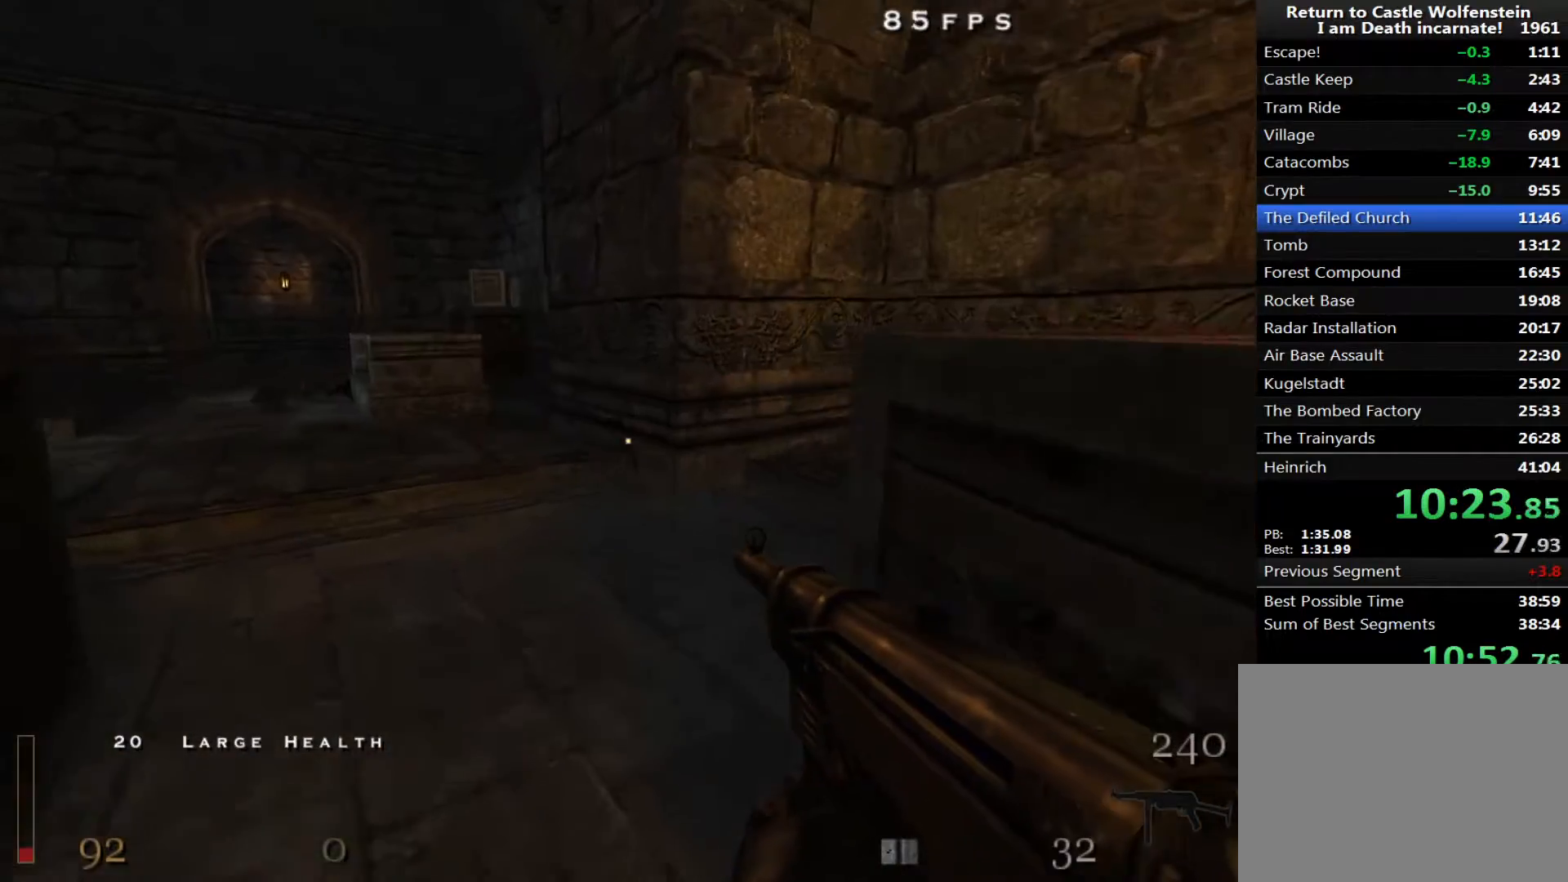
{"keys": ["a", "w"], "mouse": [], "events": [[200, "a", "down"], [233, "shift", "down"], [283, "space", "down"], [383, "shift", "up"], [383, "space", "up"]]}
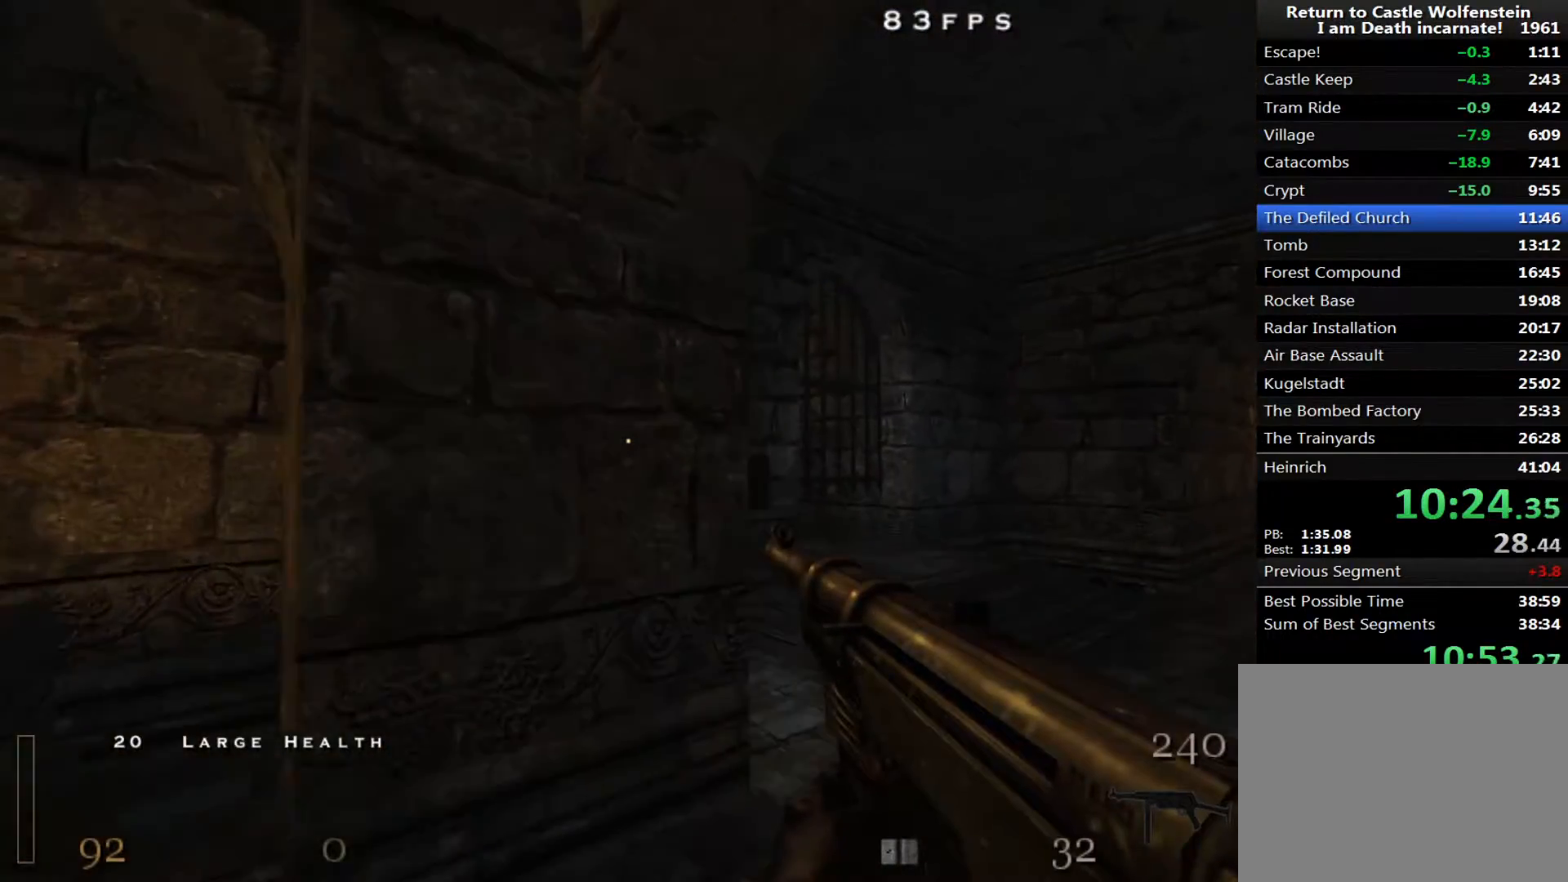
{"keys": ["d", "w"], "mouse": [], "events": [[117, "4", "down"], [200, "4", "up"], [400, "a", "up"], [433, "d", "down"]]}
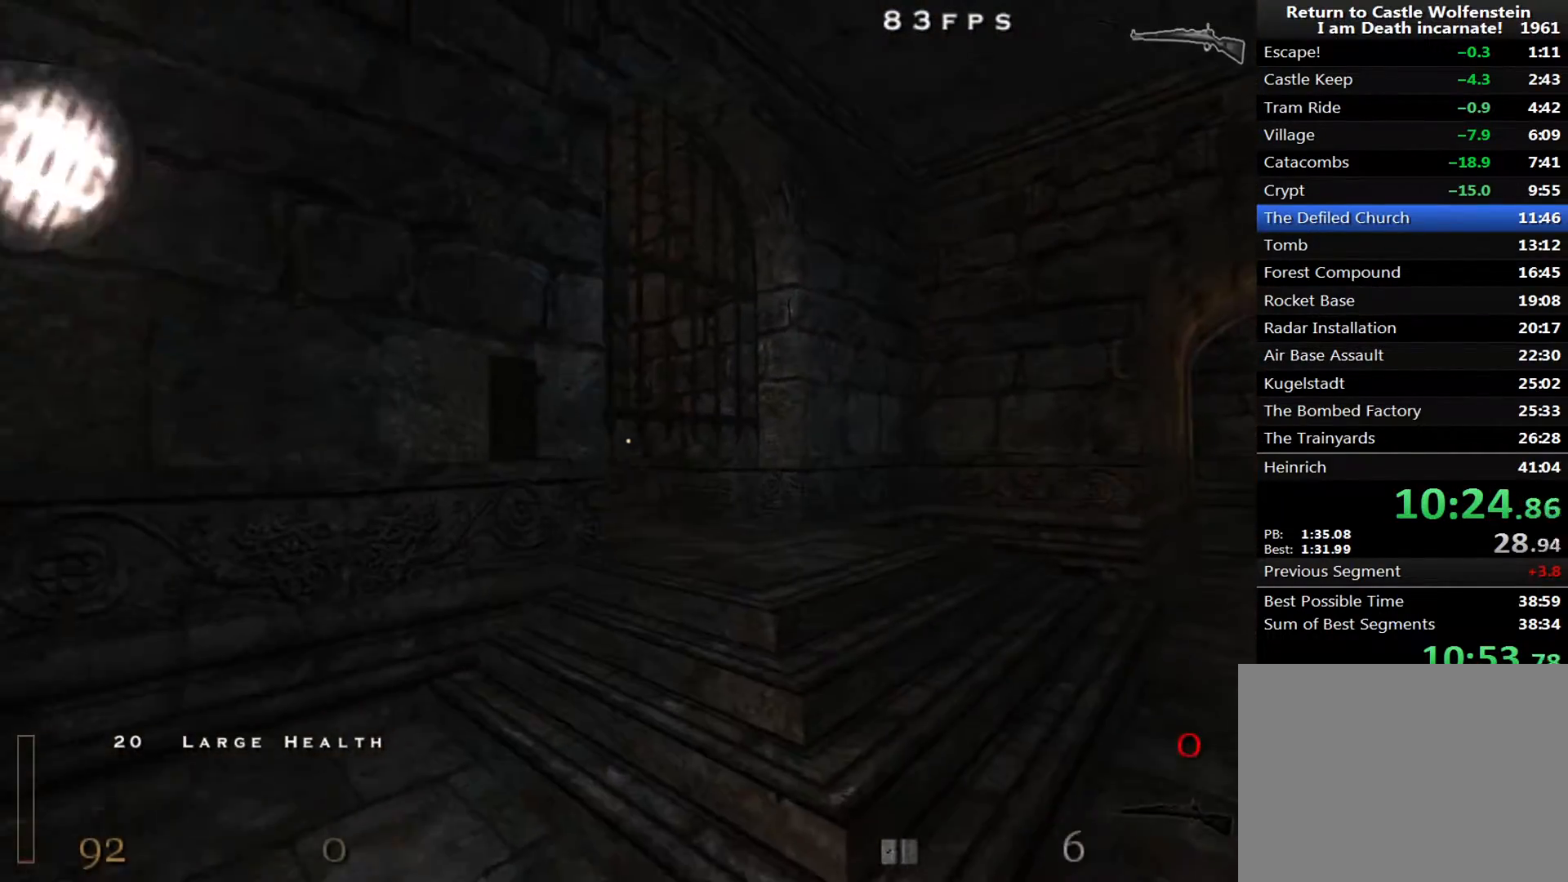
{"keys": ["w"], "mouse": [], "events": [[33, "d", "up"], [217, "d", "down"], [317, "d", "up"]]}
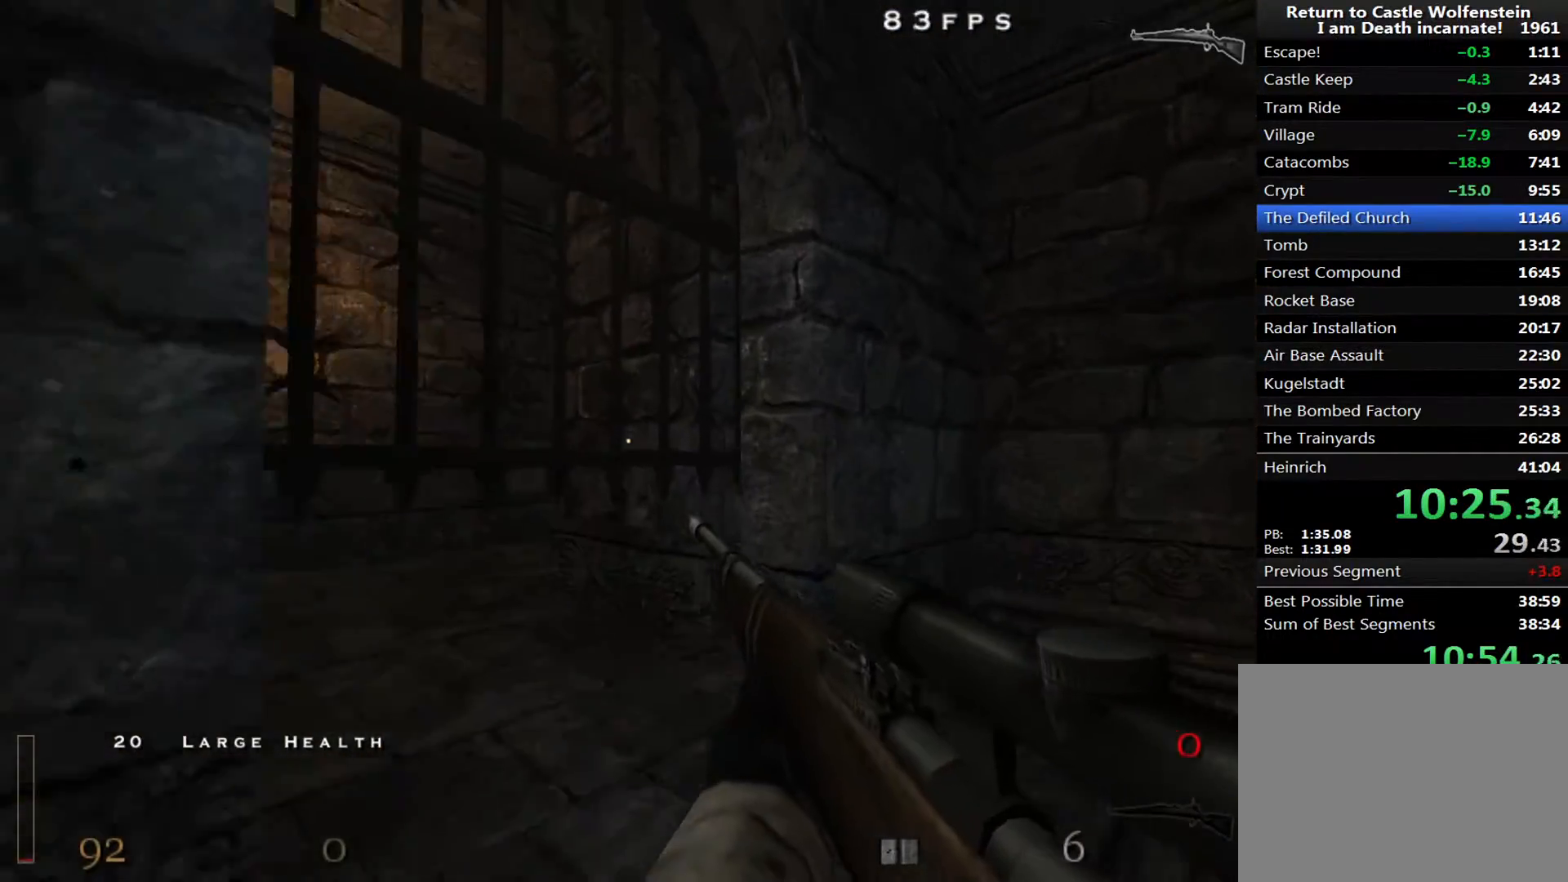
{"keys": ["w"], "mouse": ["right"], "events": [[150, "a", "down"], [233, "a", "up"], [283, "mouse_right", "down"]]}
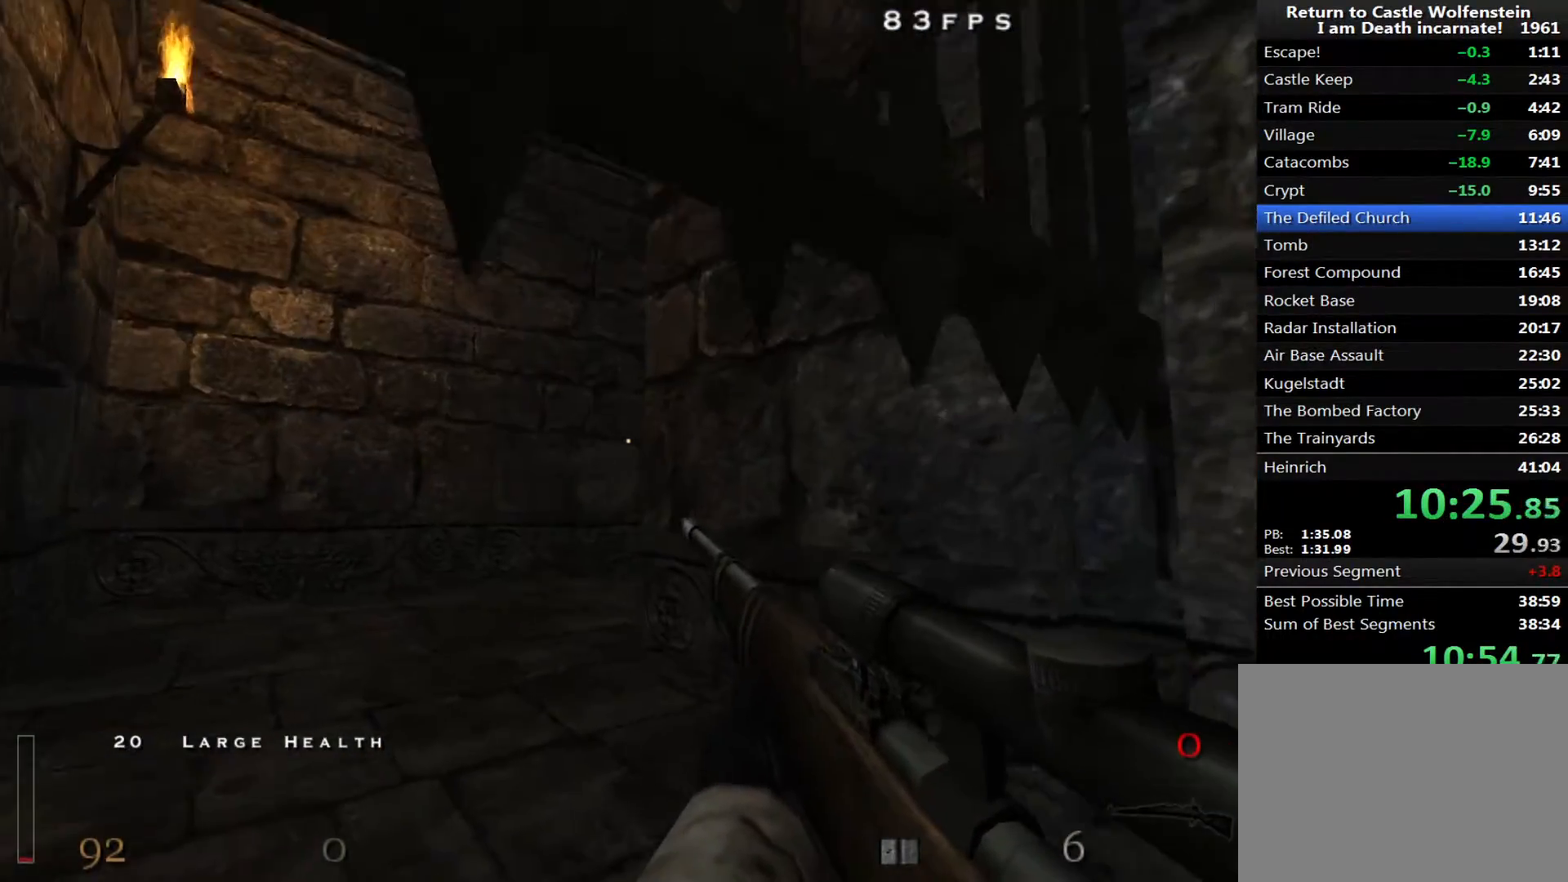
{"keys": ["a", "w"], "mouse": [], "events": [[433, "mouse_right", "up"], [483, "a", "down"]]}
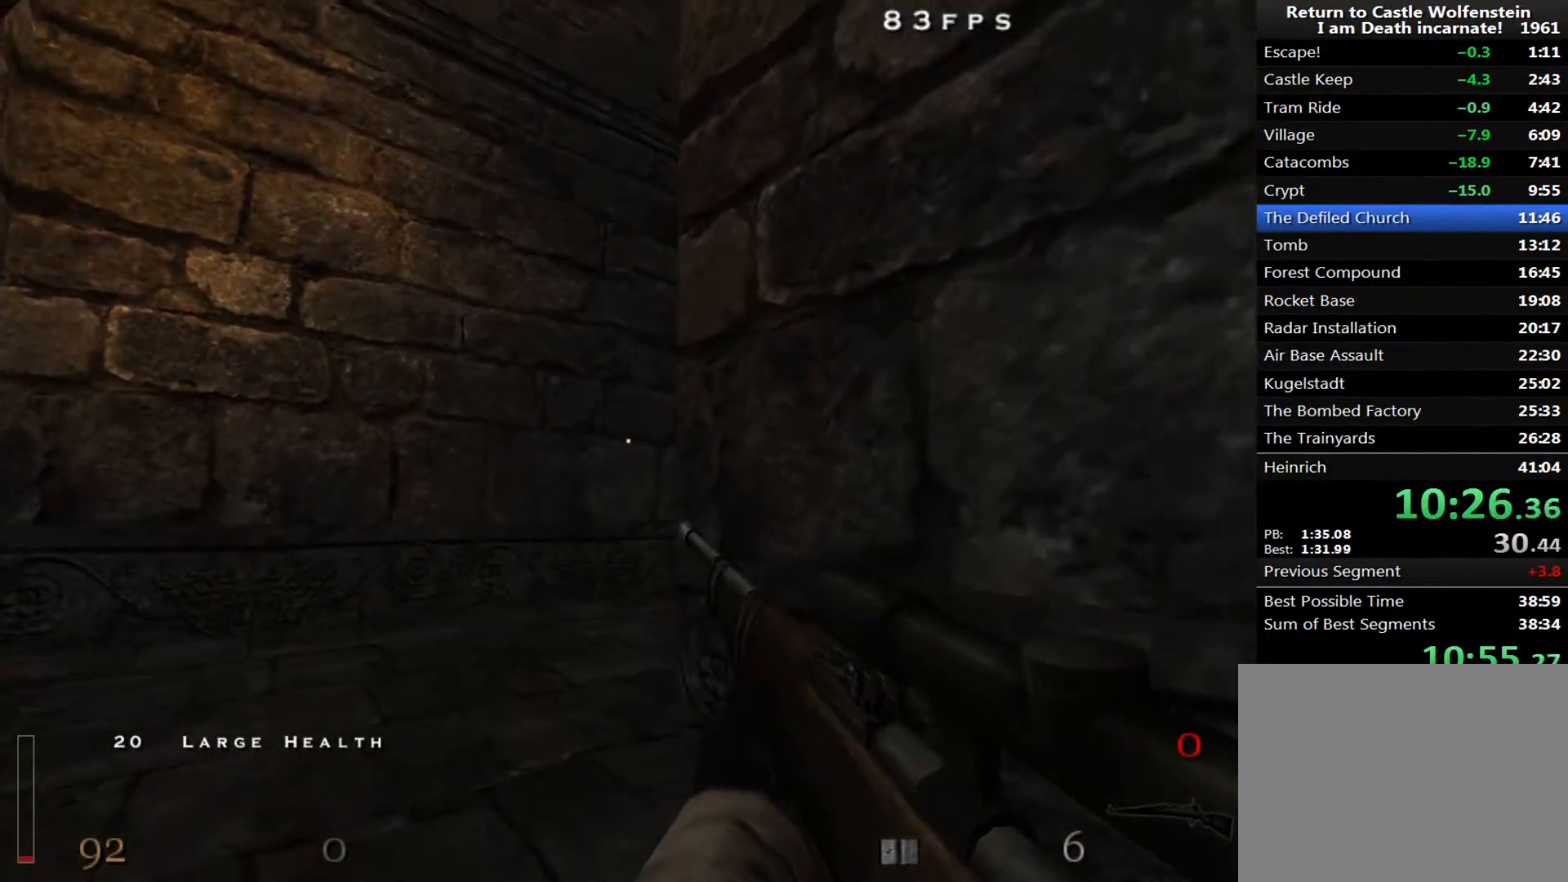
{"keys": ["w"], "mouse": ["left"], "events": [[83, "a", "up"], [367, "mouse_left", "down"], [400, "a", "down"], [500, "a", "up"]]}
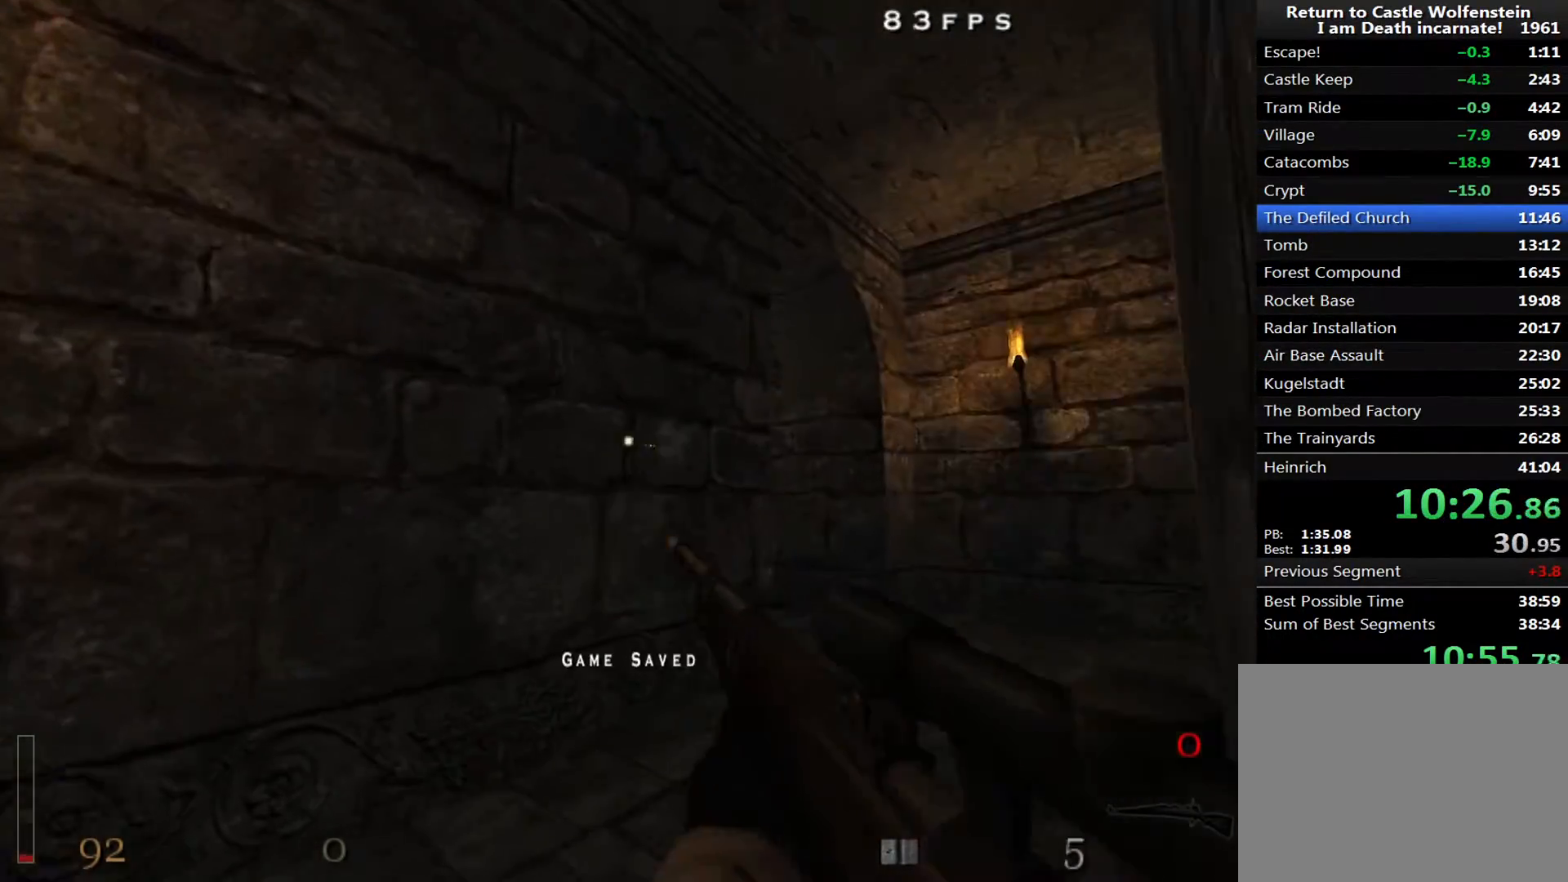
{"keys": ["d", "w"], "mouse": ["left"], "events": [[183, "d", "down"], [367, "d", "up"], [467, "d", "down"]]}
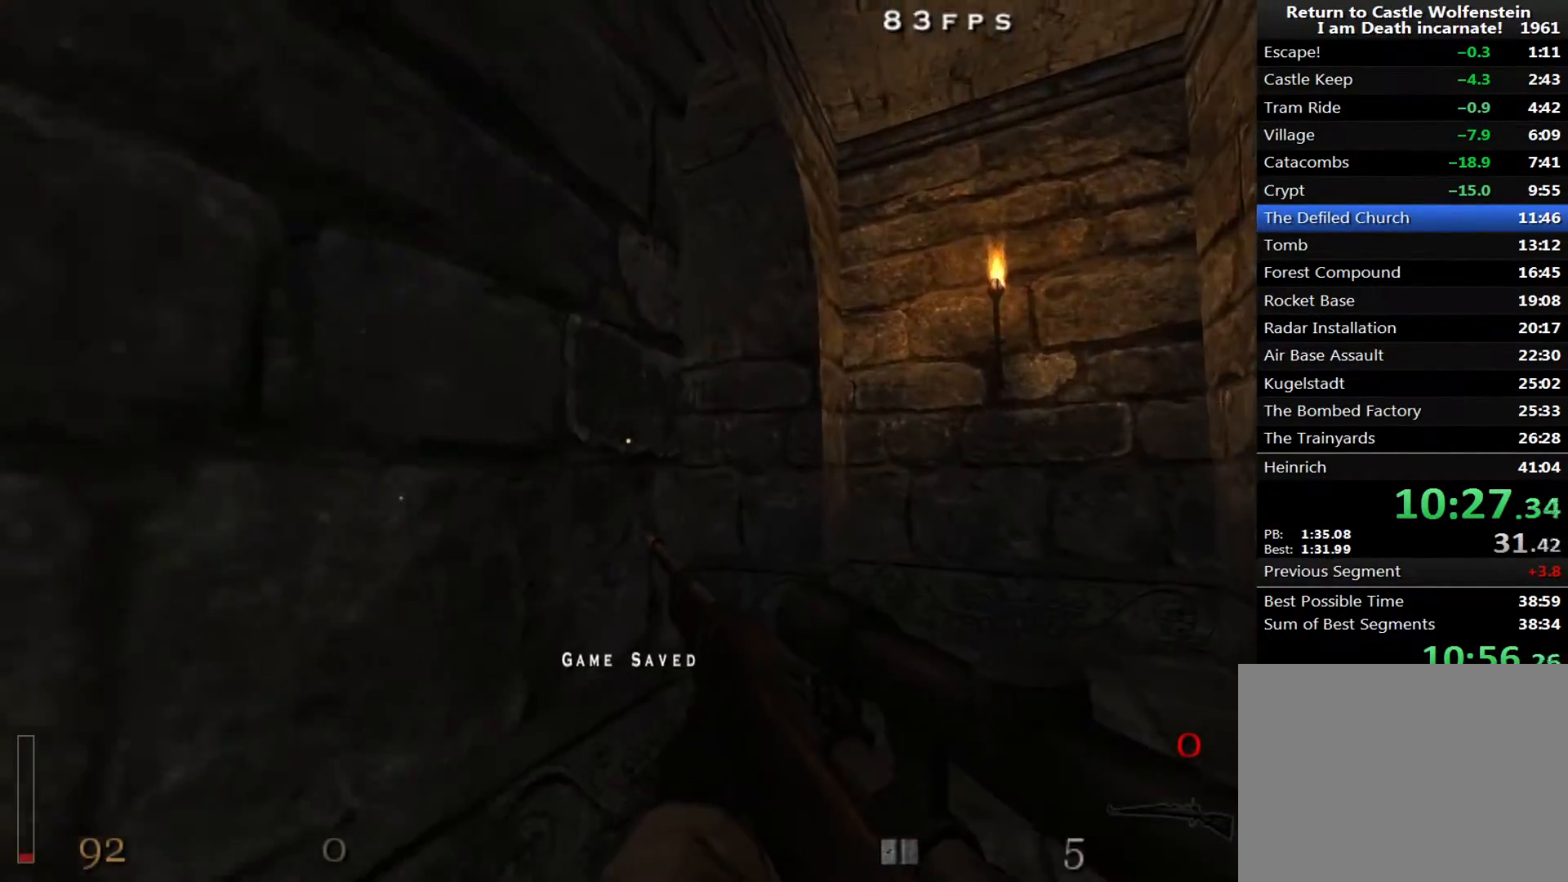
{"keys": ["w"], "mouse": ["left"], "events": [[117, "d", "up"], [200, "d", "down"], [433, "d", "up"]]}
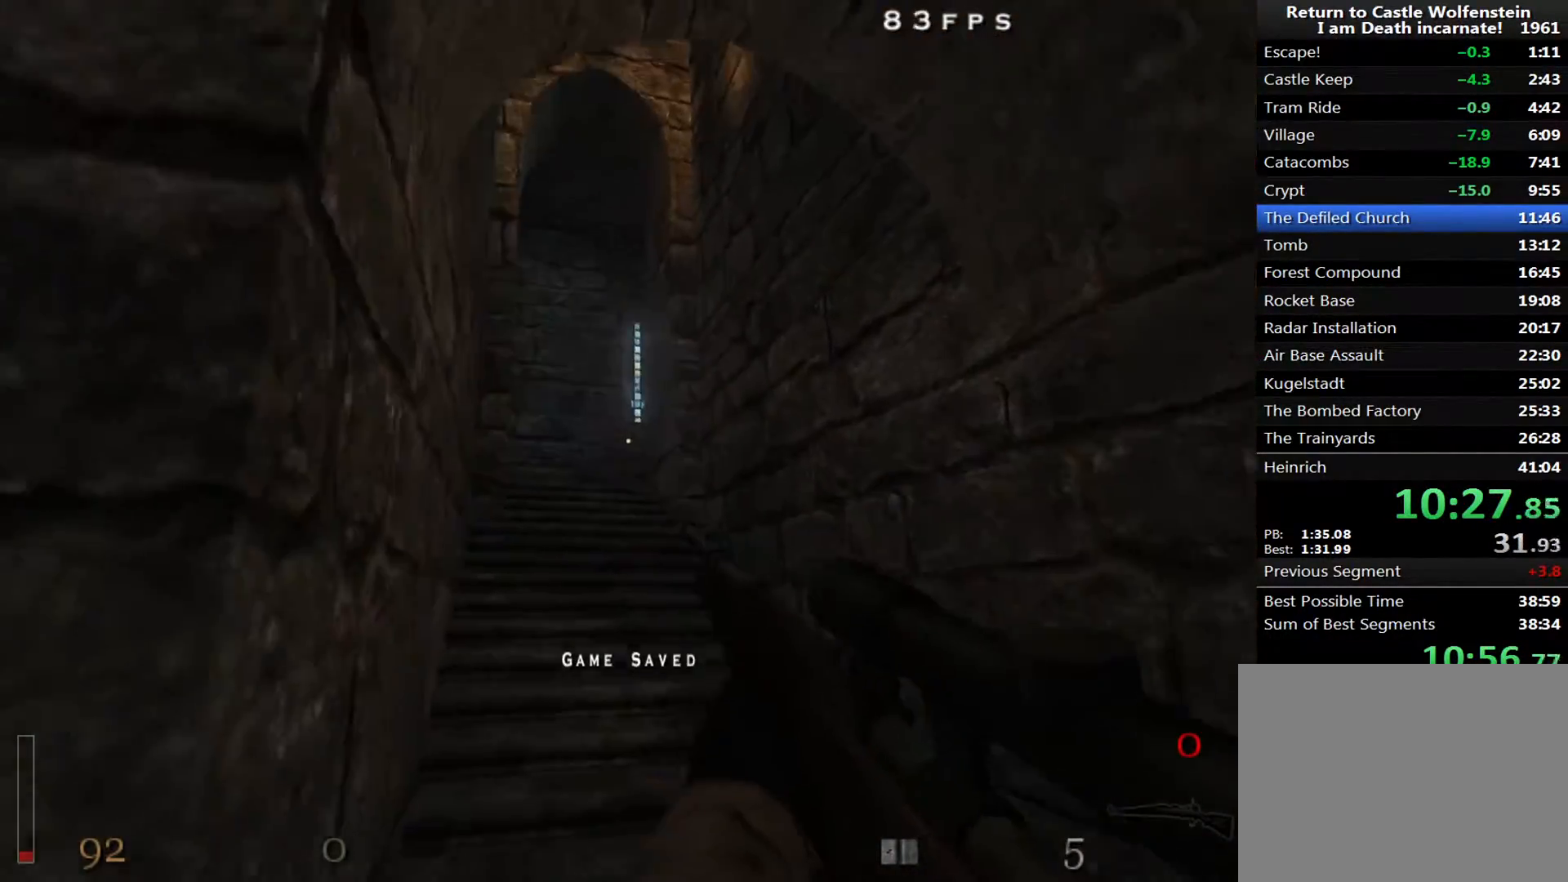
{"keys": ["w"], "mouse": ["left"], "events": [[217, "a", "down"], [317, "a", "up"]]}
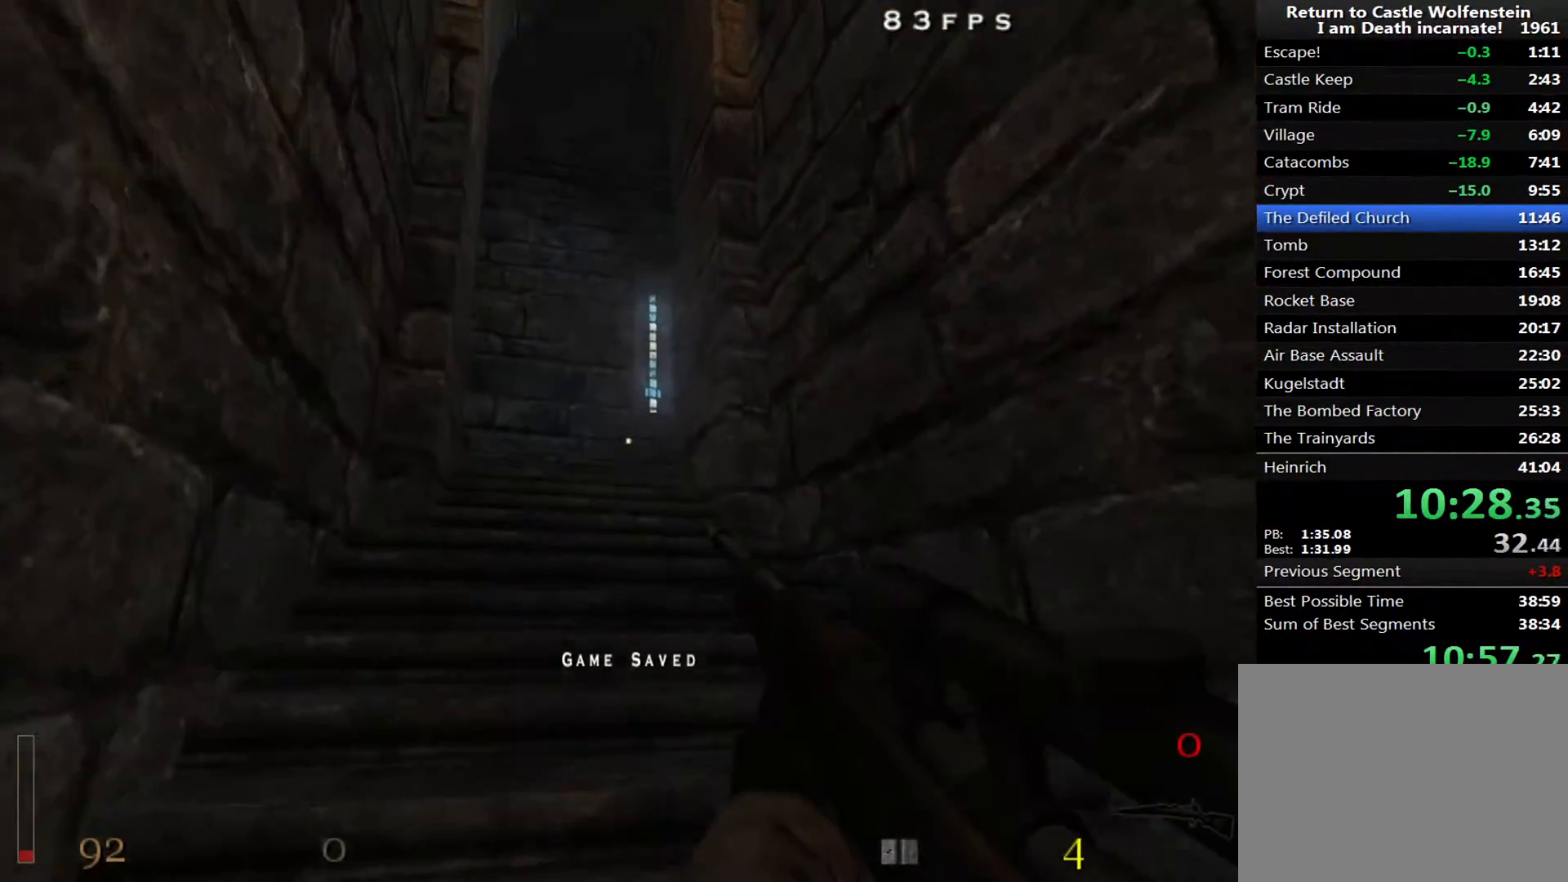
{"keys": ["w"], "mouse": ["left"], "events": [[317, "a", "down"], [417, "a", "up"]]}
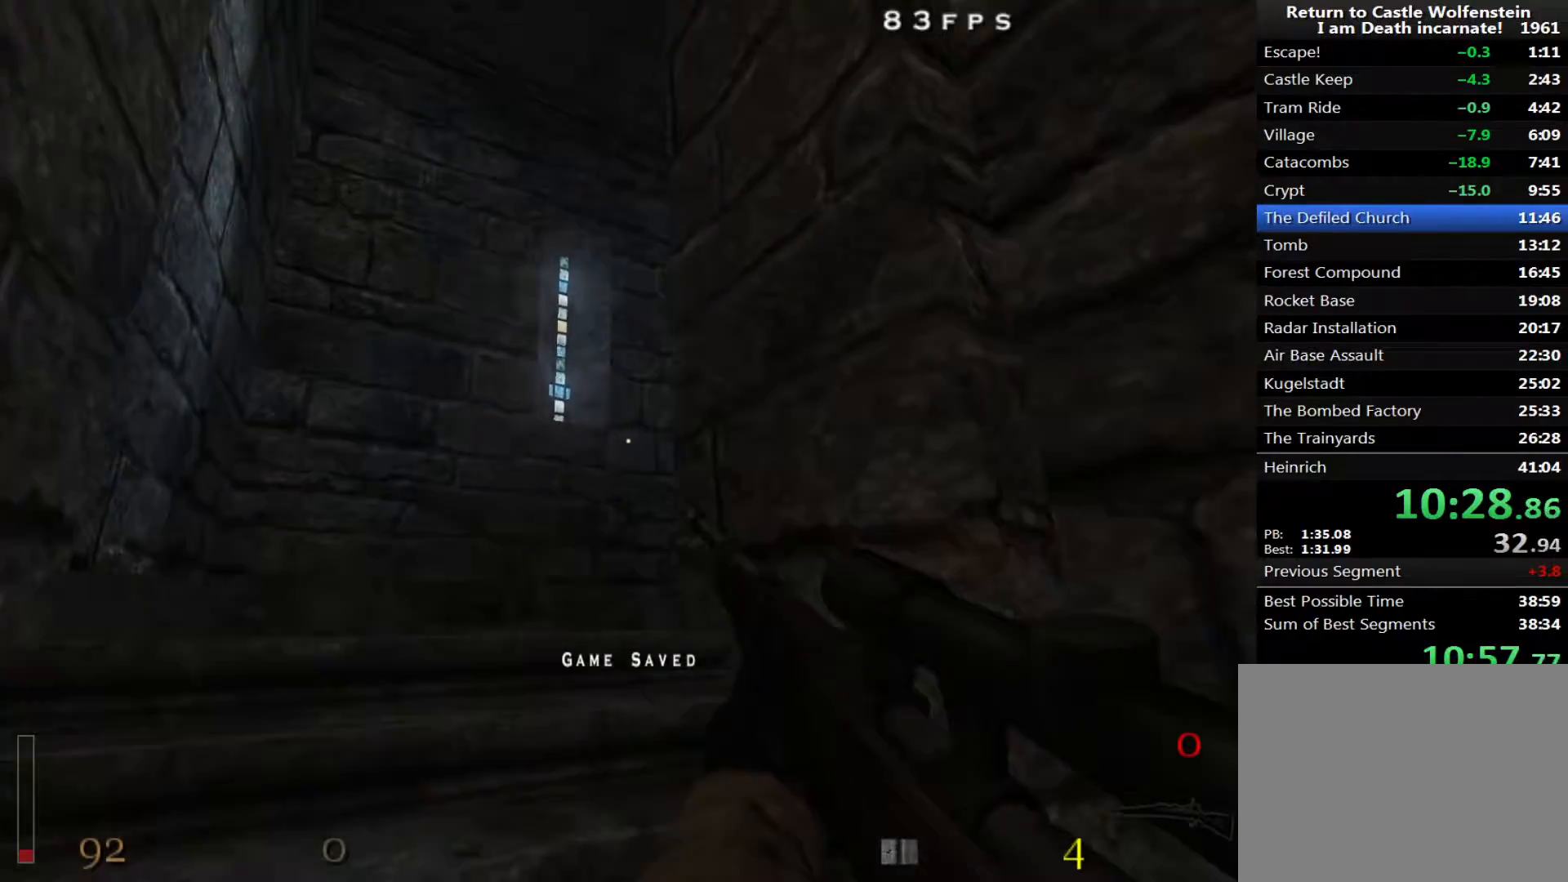
{"keys": ["a", "w"], "mouse": ["left"], "events": [[17, "a", "down"], [100, "a", "up"], [250, "a", "down"], [383, "a", "up"], [483, "a", "down"]]}
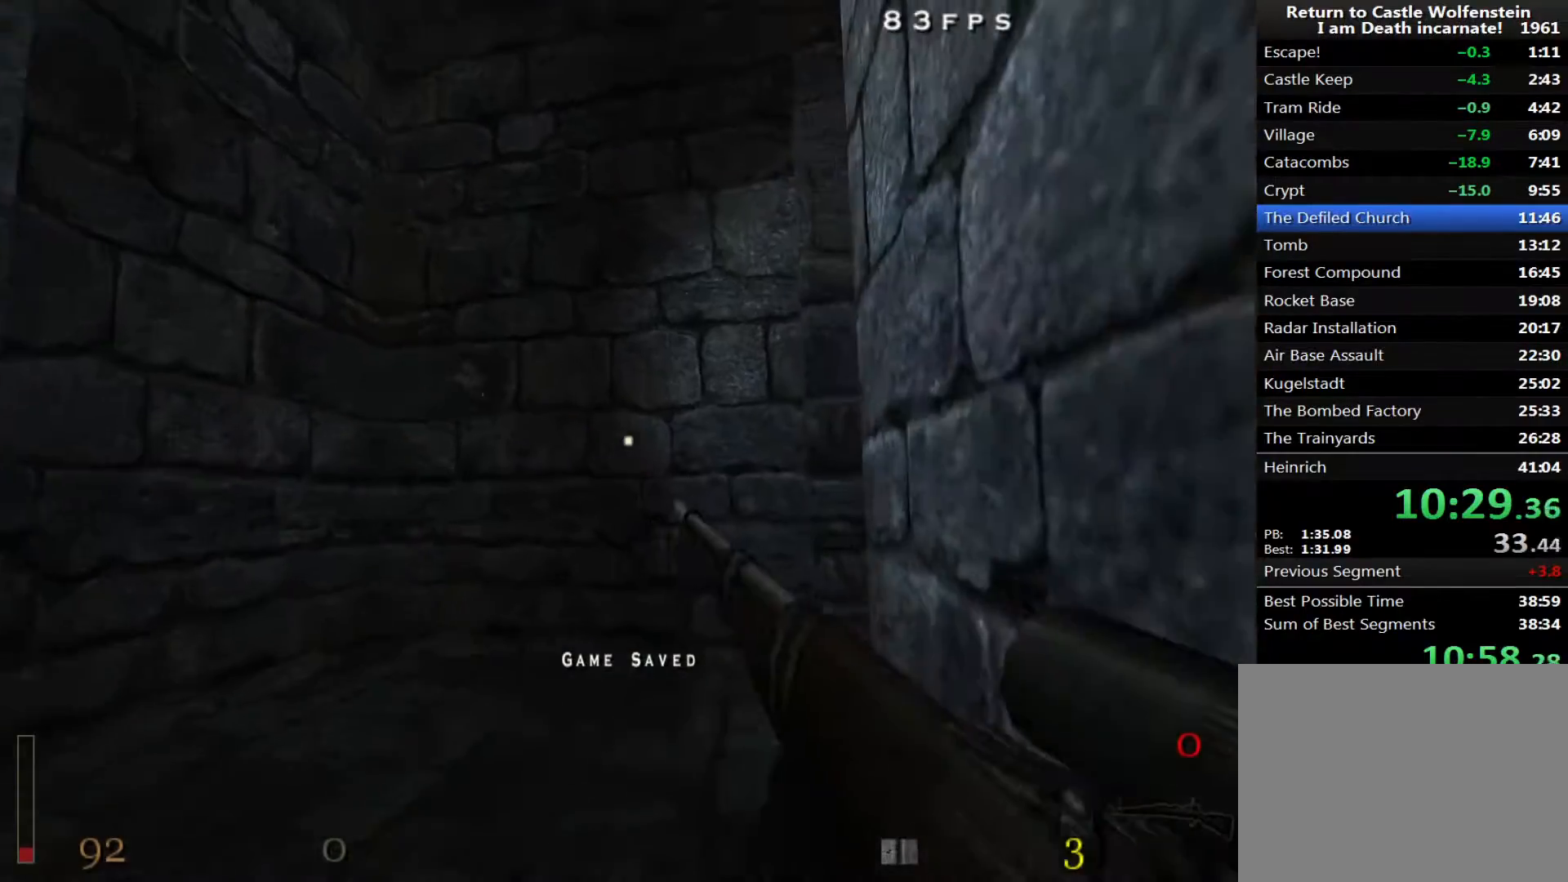
{"keys": ["w"], "mouse": ["left"], "events": [[67, "a", "up"], [167, "a", "down"], [267, "a", "up"], [450, "a", "down"], [500, "a", "up"]]}
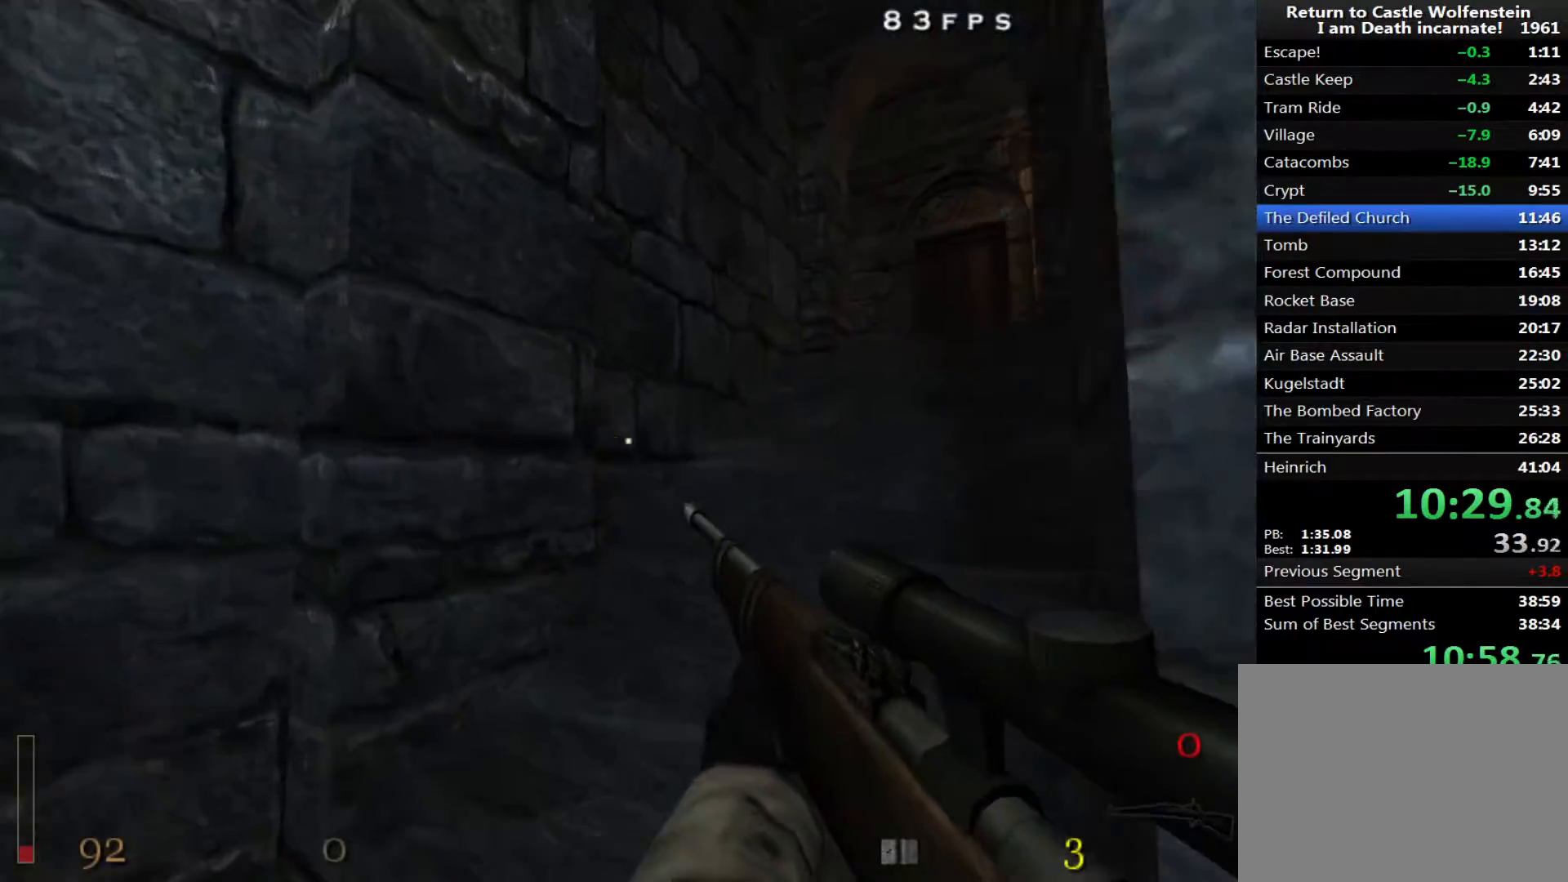
{"keys": ["w"], "mouse": ["left"], "events": [[233, "d", "down"], [317, "d", "up"]]}
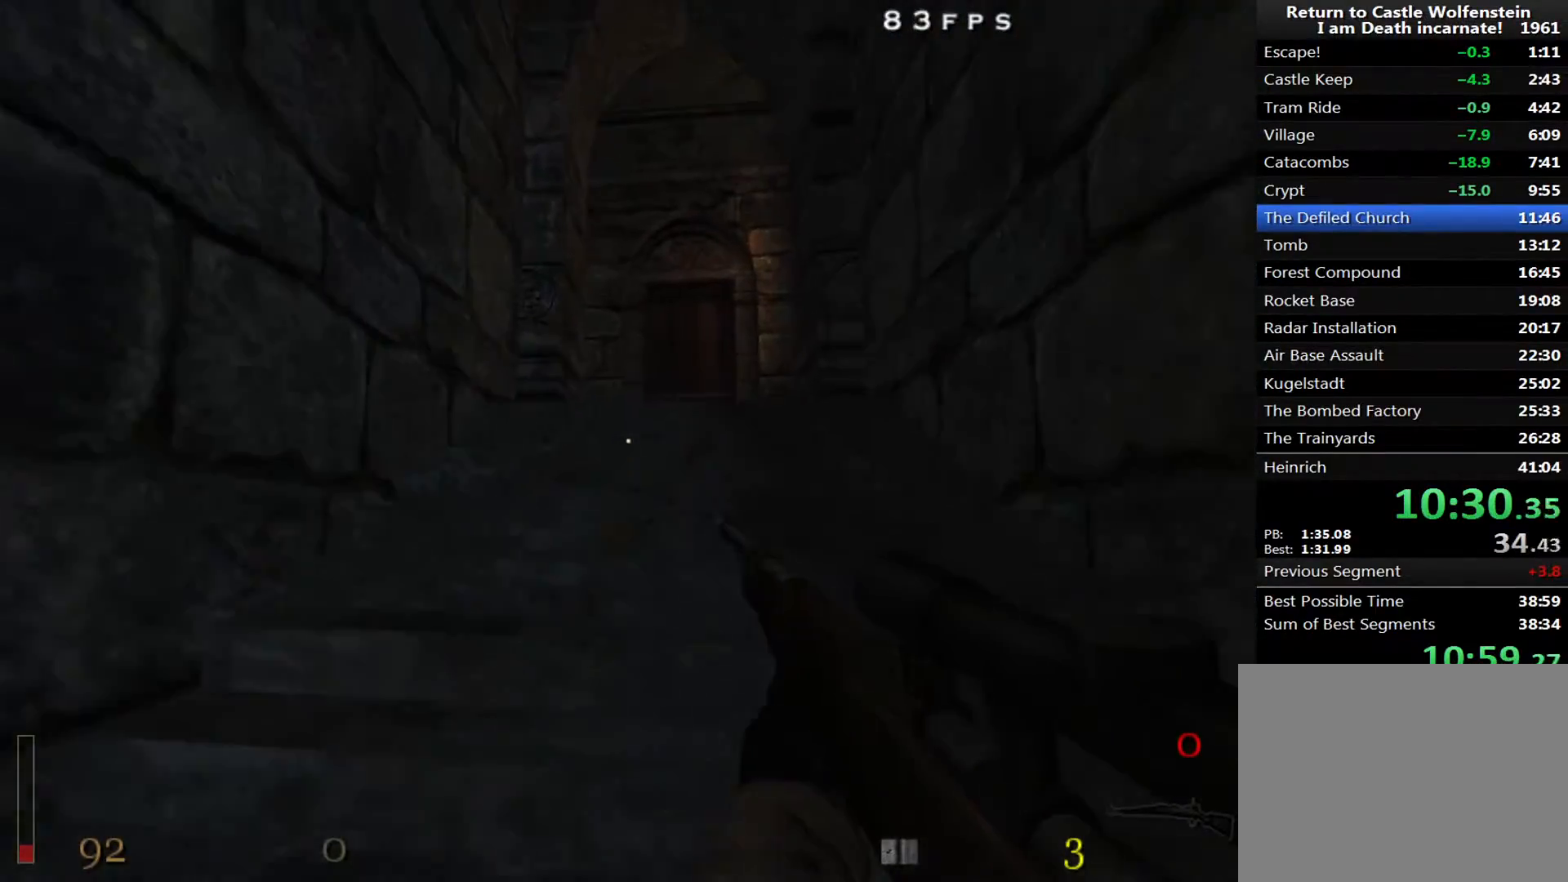
{"keys": ["w"], "mouse": ["left"], "events": [[200, "d", "down"], [283, "d", "up"]]}
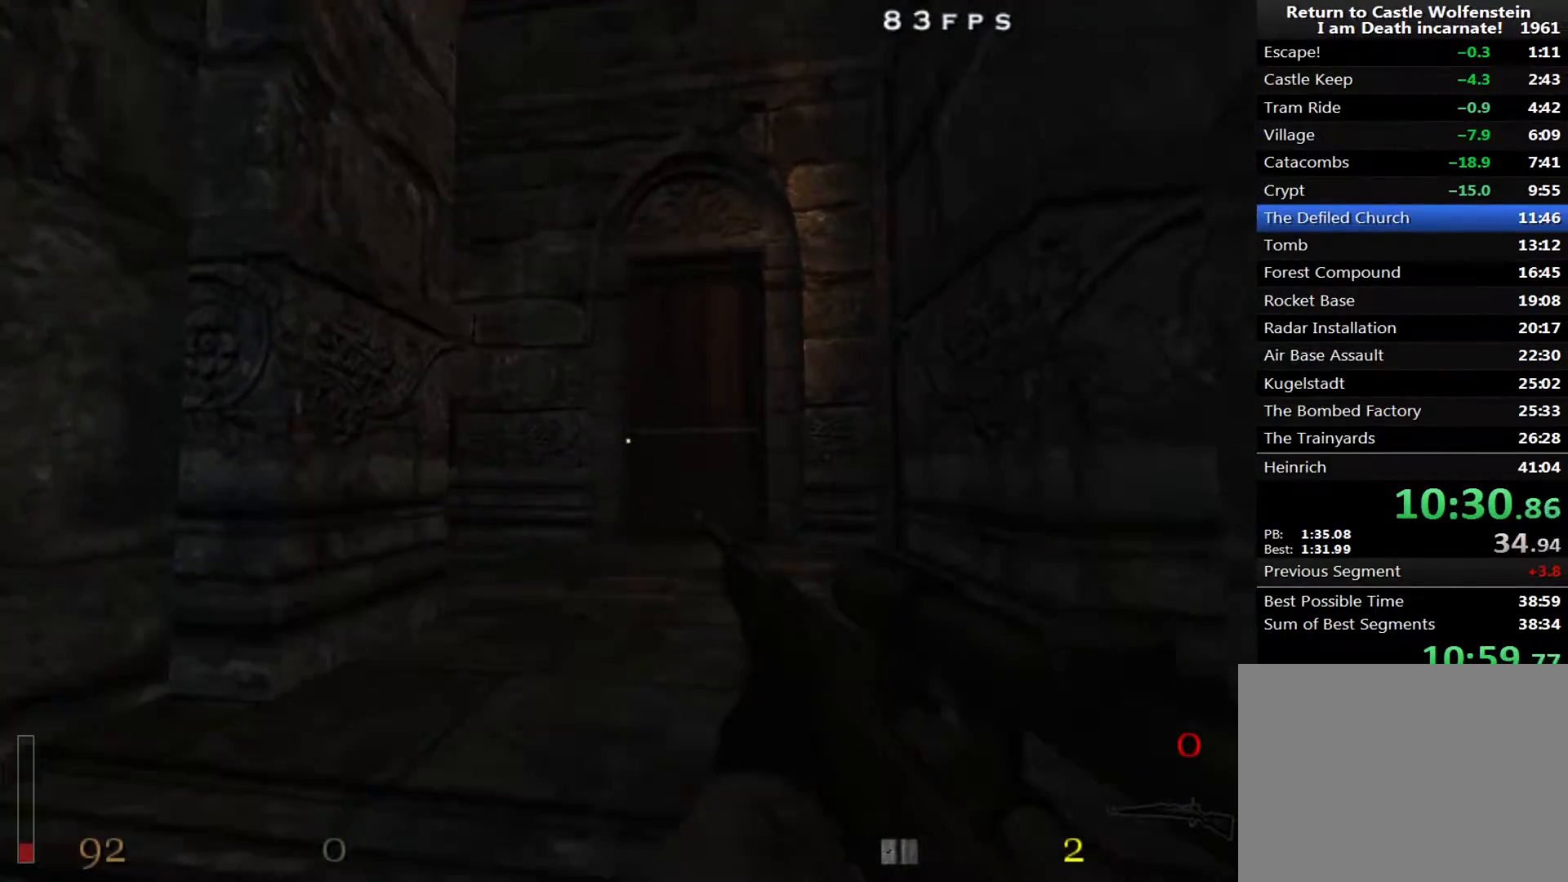
{"keys": ["a", "w"], "mouse": ["left"], "events": [[67, "d", "down"], [117, "d", "up"], [450, "a", "down"]]}
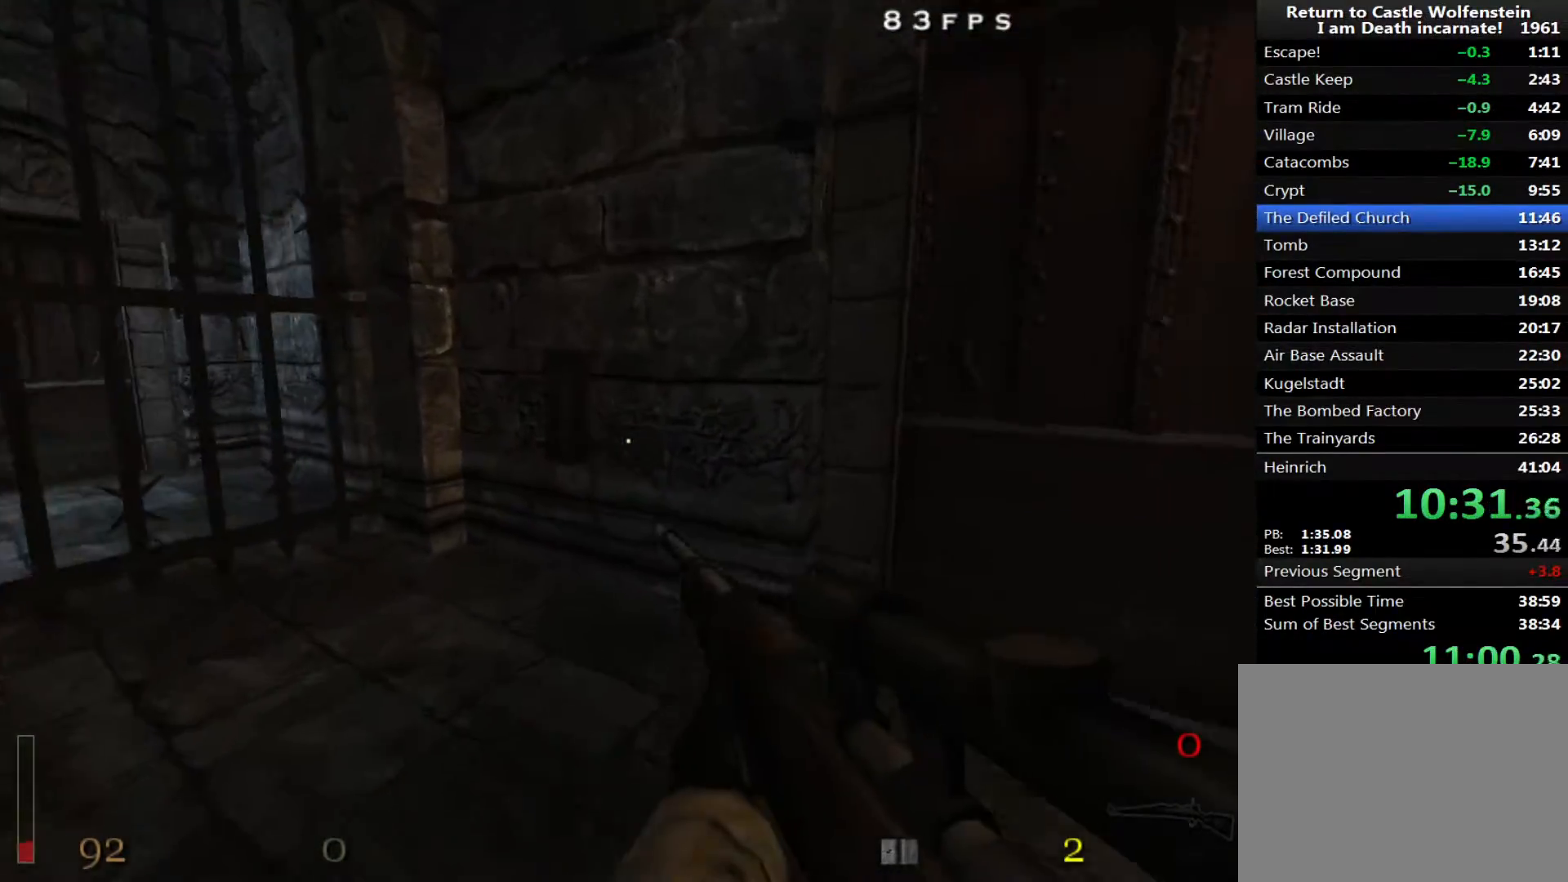
{"keys": ["a", "w"], "mouse": ["left"], "events": [[83, "a", "up"], [317, "f", "down"], [317, "w", "up"], [417, "f", "up"], [467, "a", "down"], [467, "w", "down"]]}
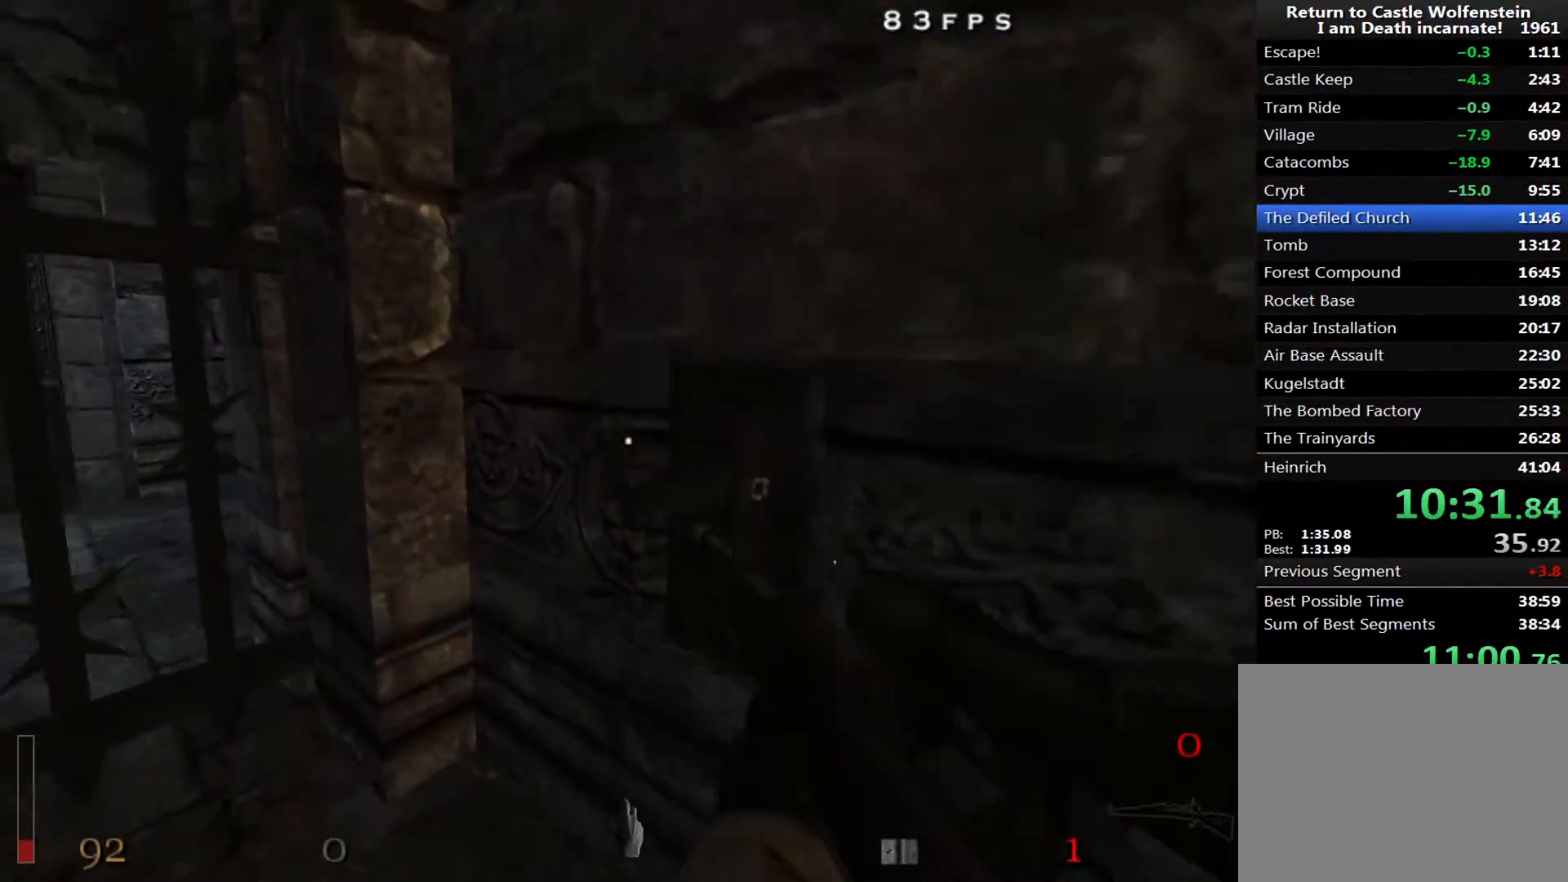
{"keys": [], "mouse": ["left"], "events": [[17, "a", "up"], [50, "w", "up"]]}
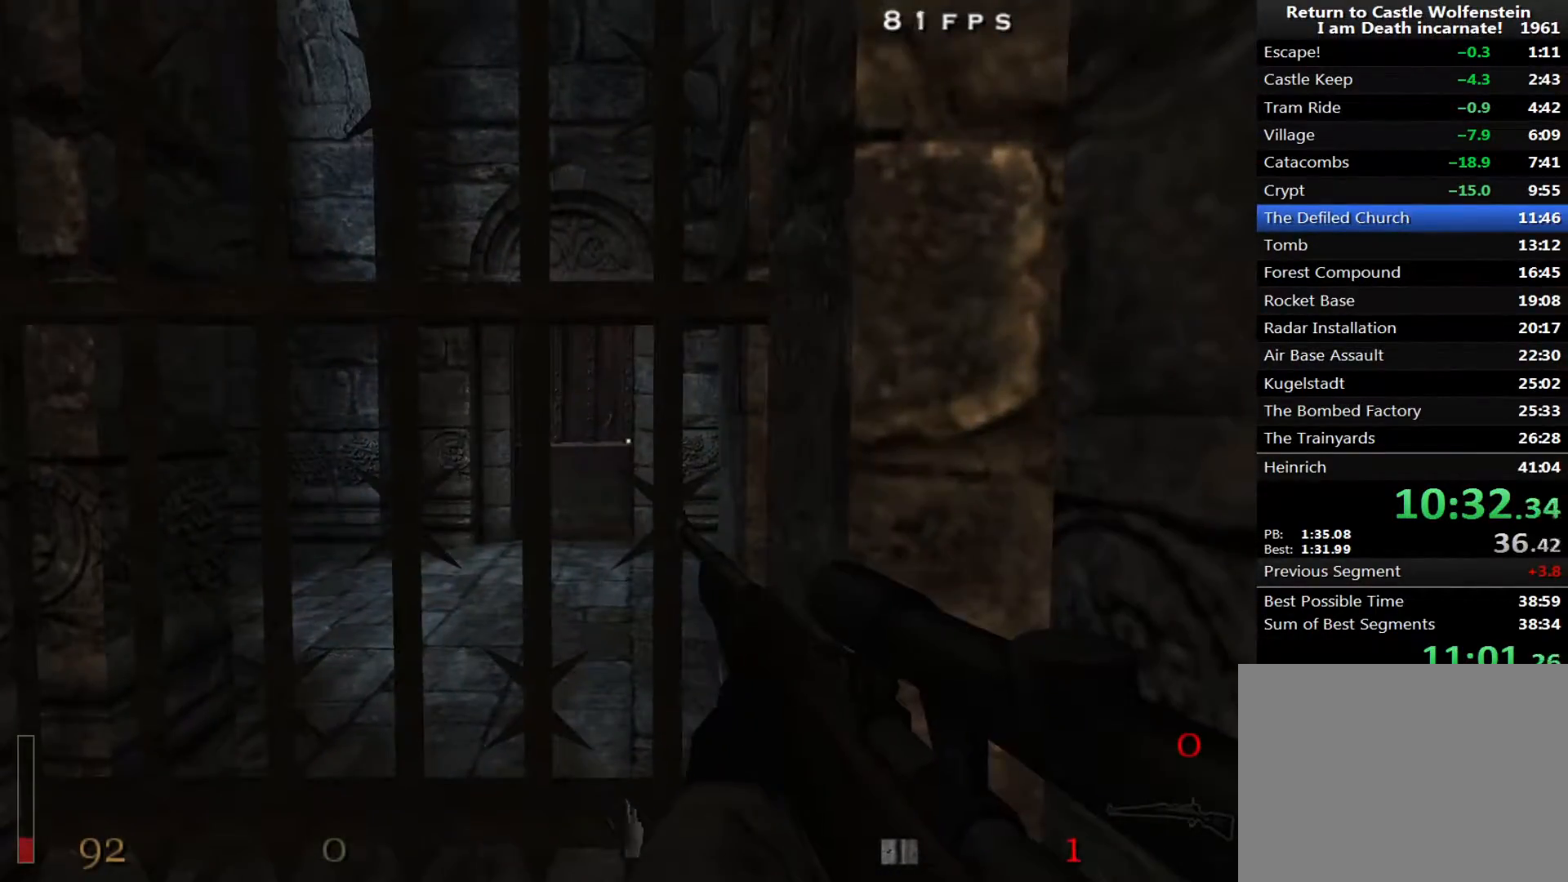
{"keys": [], "mouse": ["left"], "events": [[117, "a", "down"], [167, "a", "up"]]}
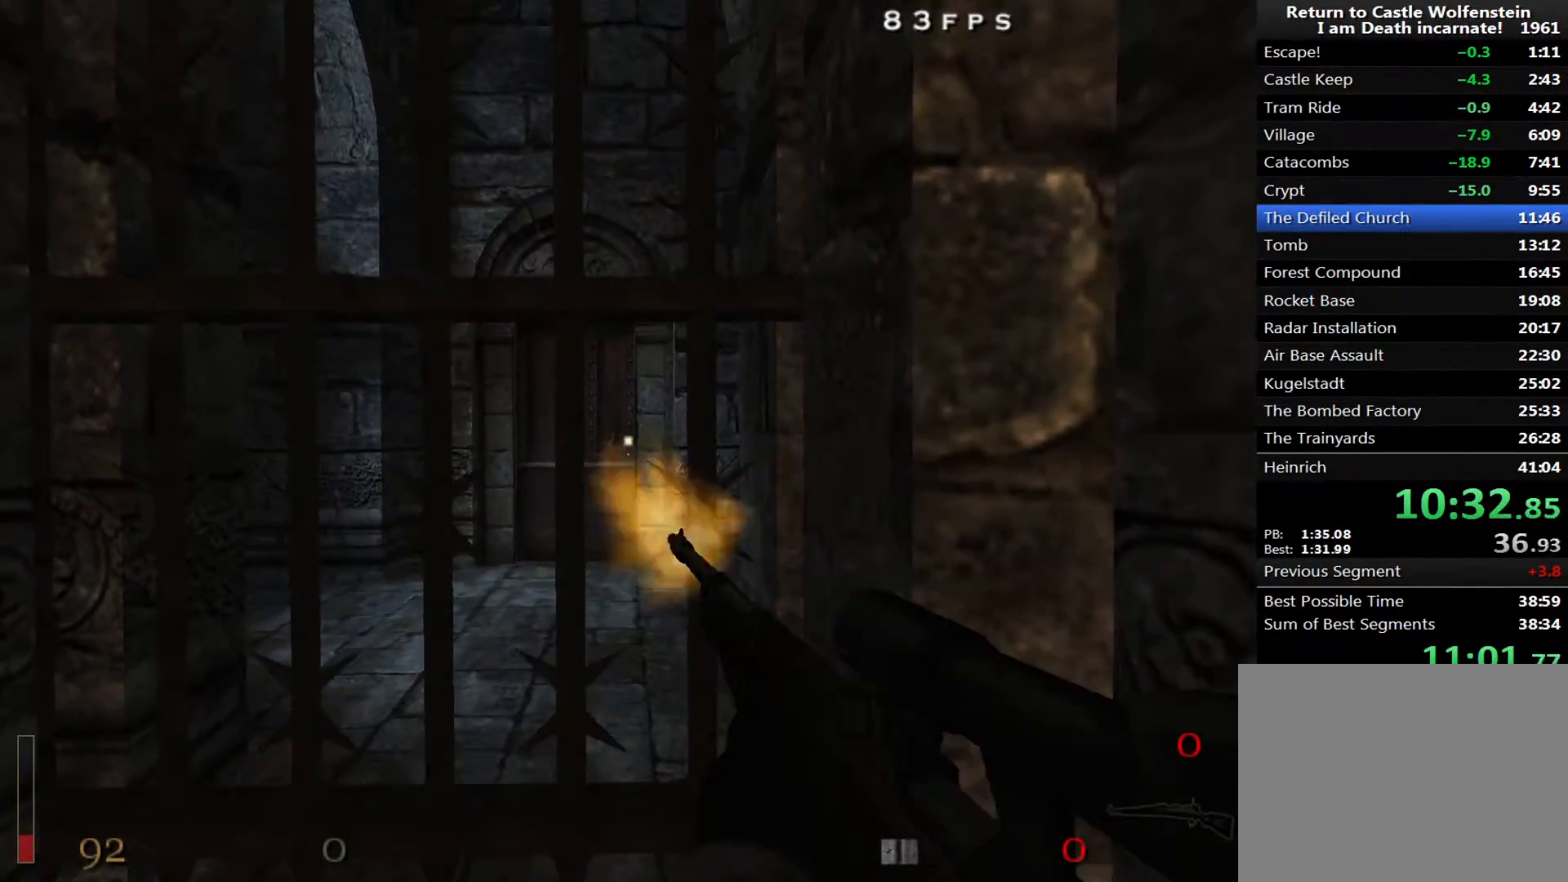
{"keys": ["w"], "mouse": ["right"], "events": [[217, "mouse_left", "up"], [267, "3", "down"], [317, "w", "down"], [367, "3", "up"], [367, "mouse_right", "down"]]}
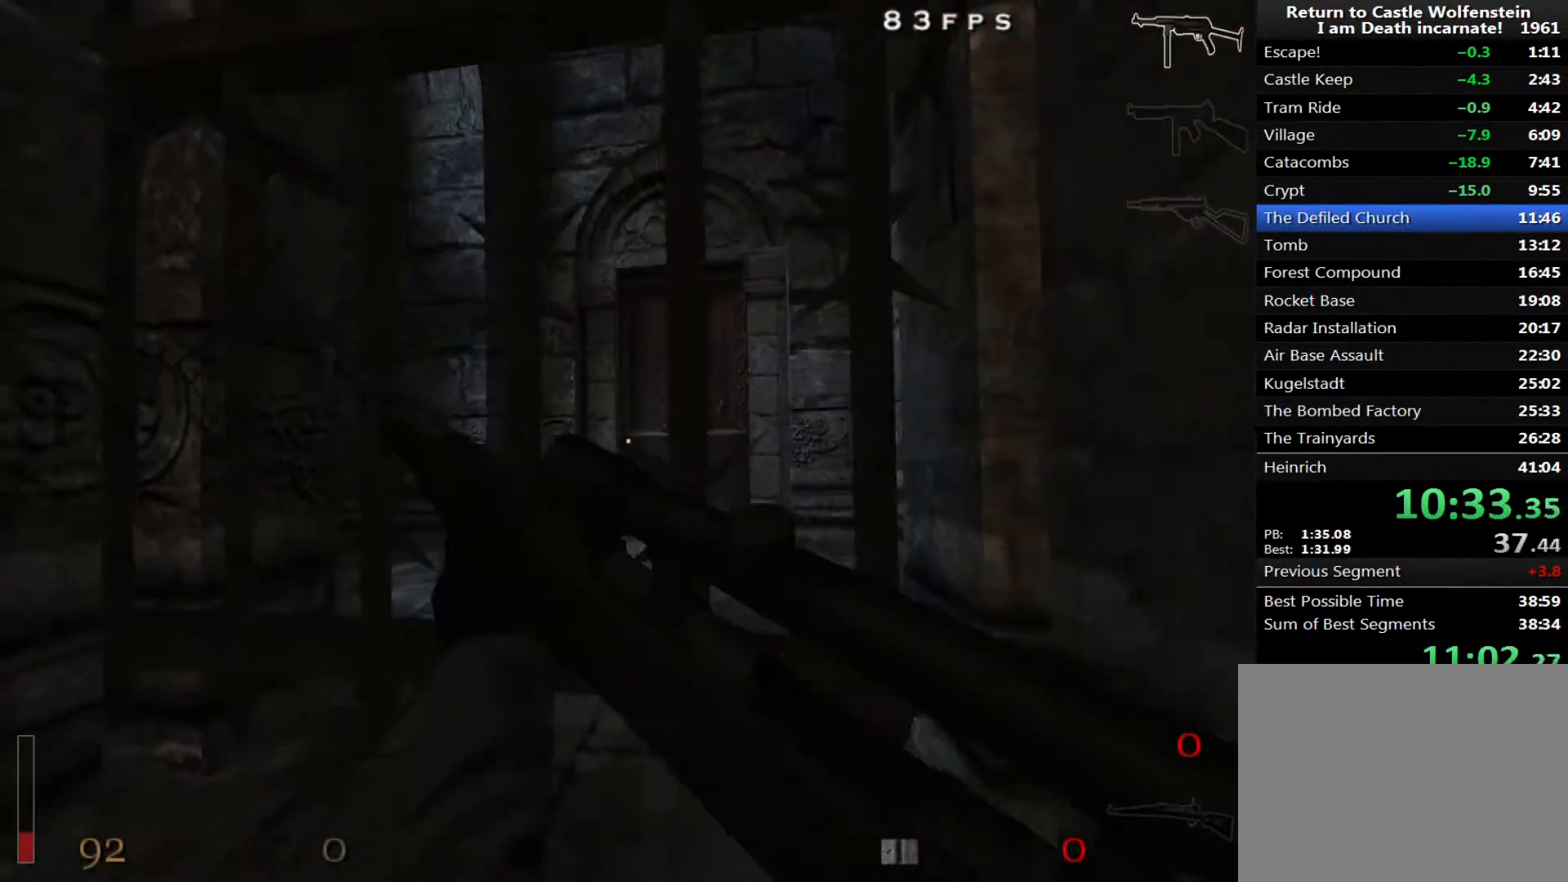
{"keys": ["a", "w"], "mouse": ["left", "right"], "events": [[100, "mouse_left", "down"], [433, "a", "down"]]}
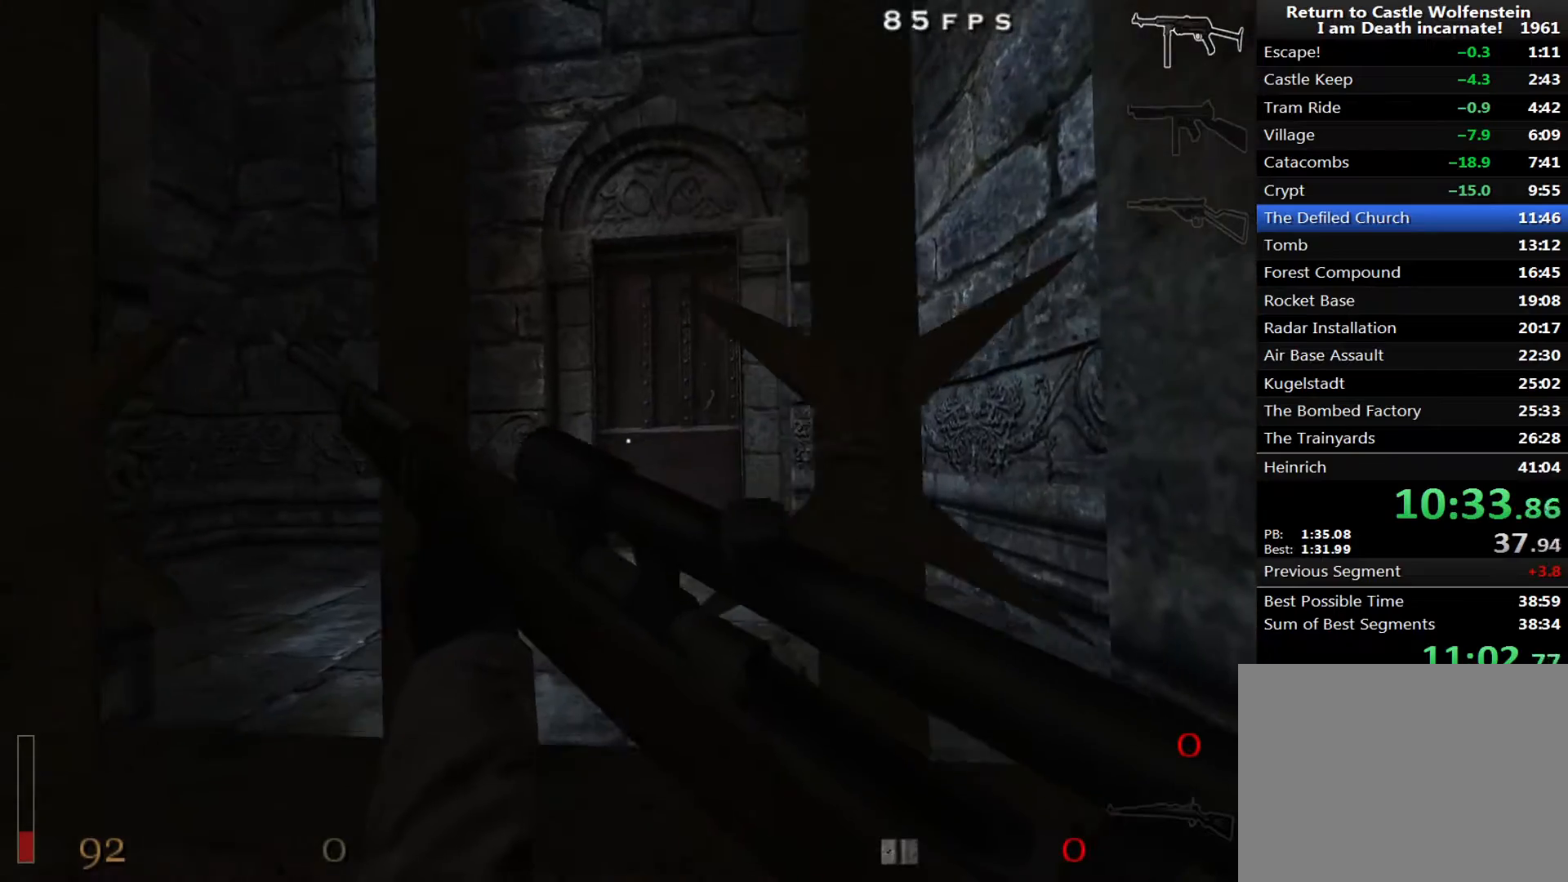
{"keys": ["w"], "mouse": ["left", "right"], "events": [[17, "a", "up"], [400, "a", "down"], [483, "a", "up"]]}
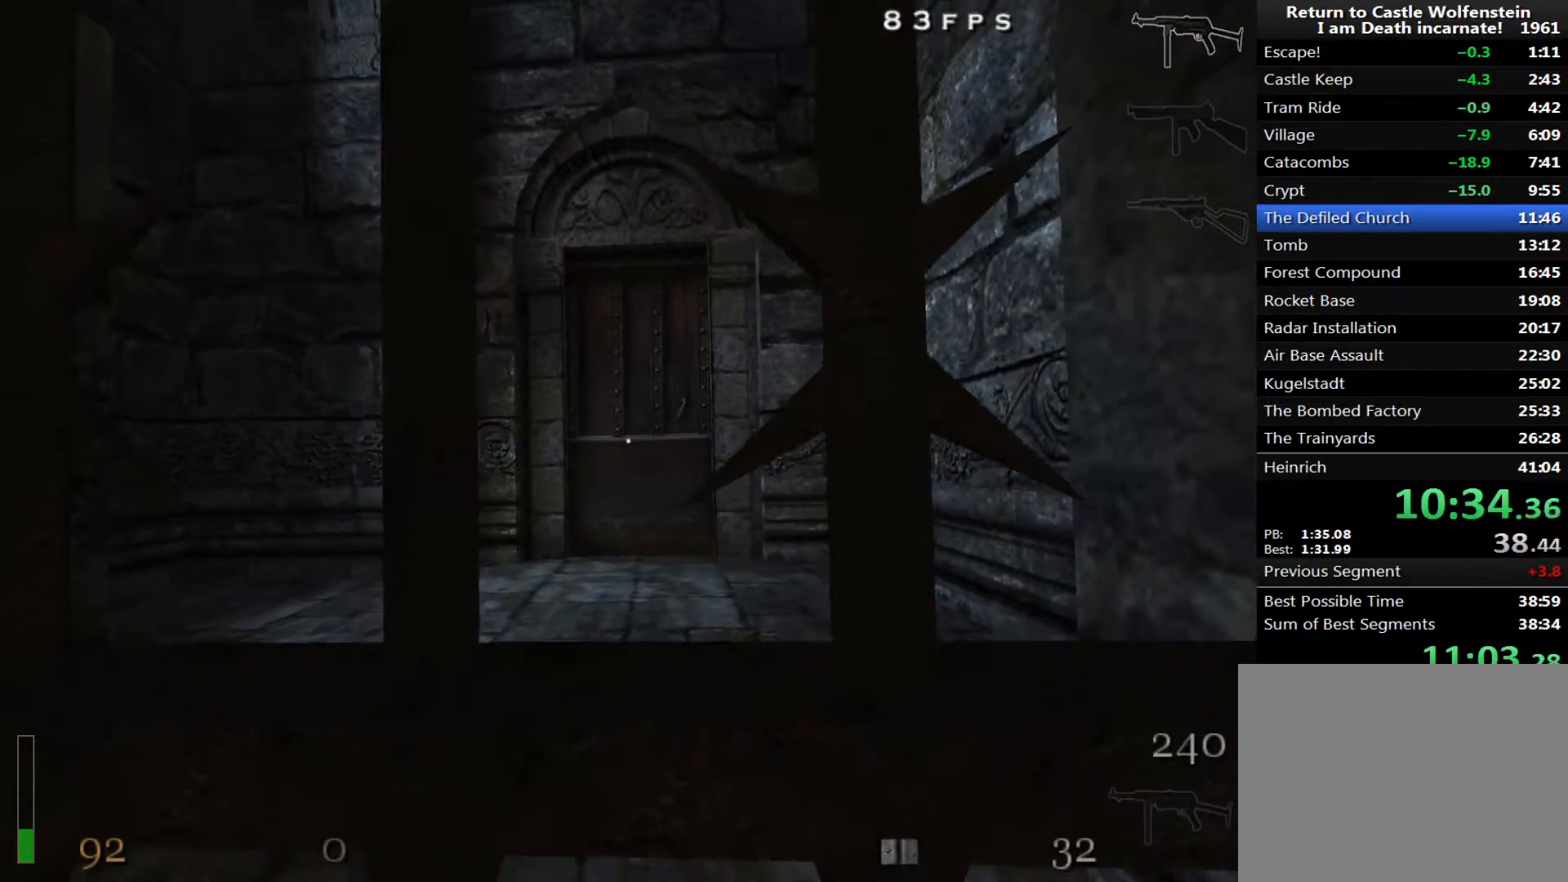
{"keys": ["w"], "mouse": ["left", "right"], "events": []}
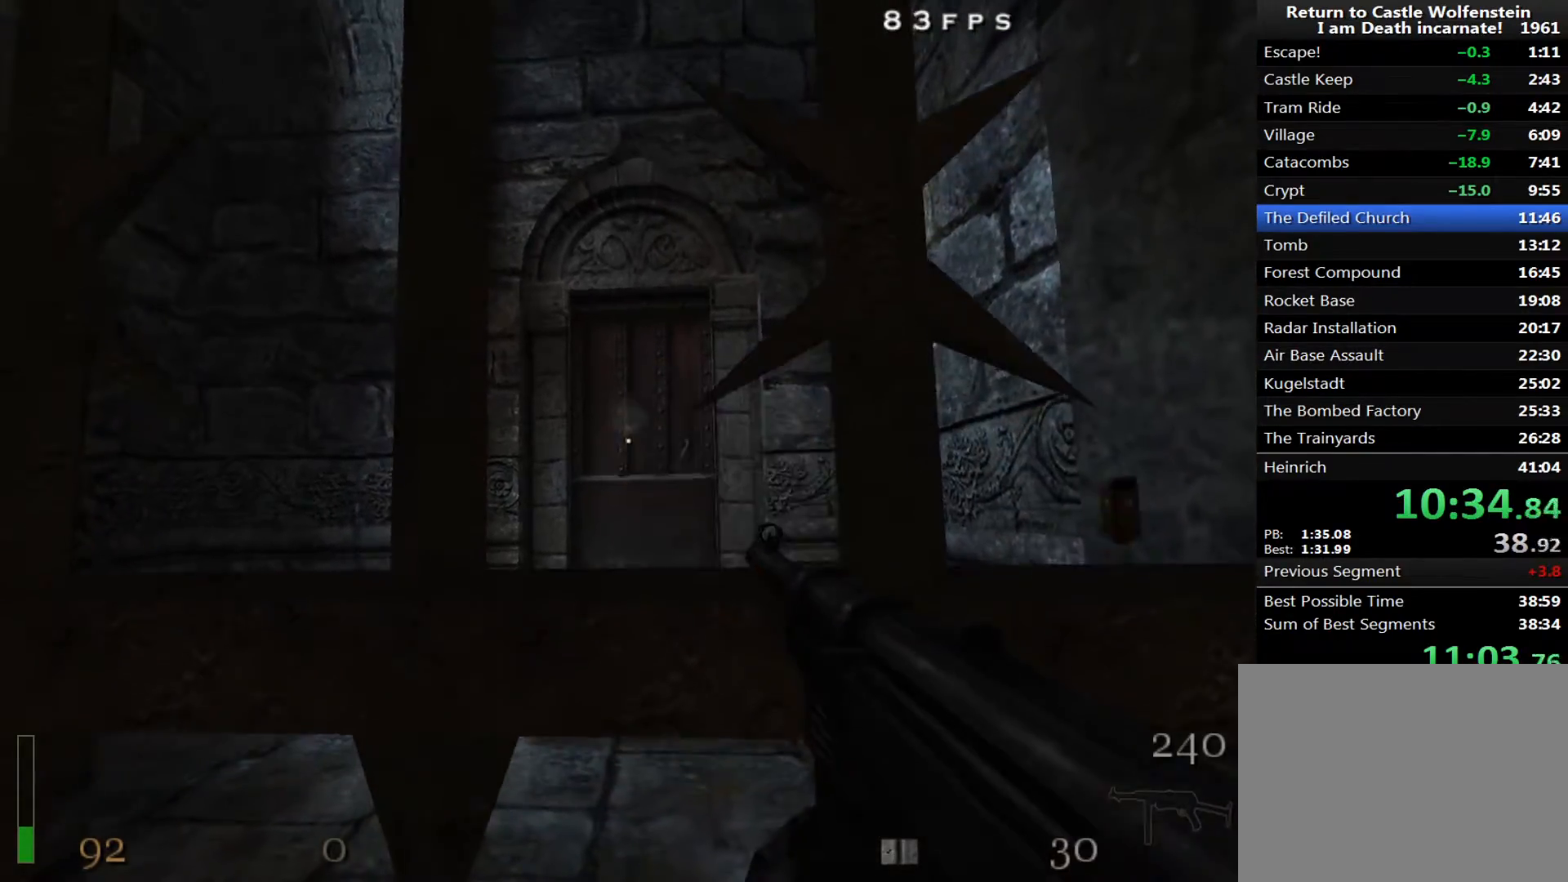
{"keys": ["w"], "mouse": ["left", "right"], "events": []}
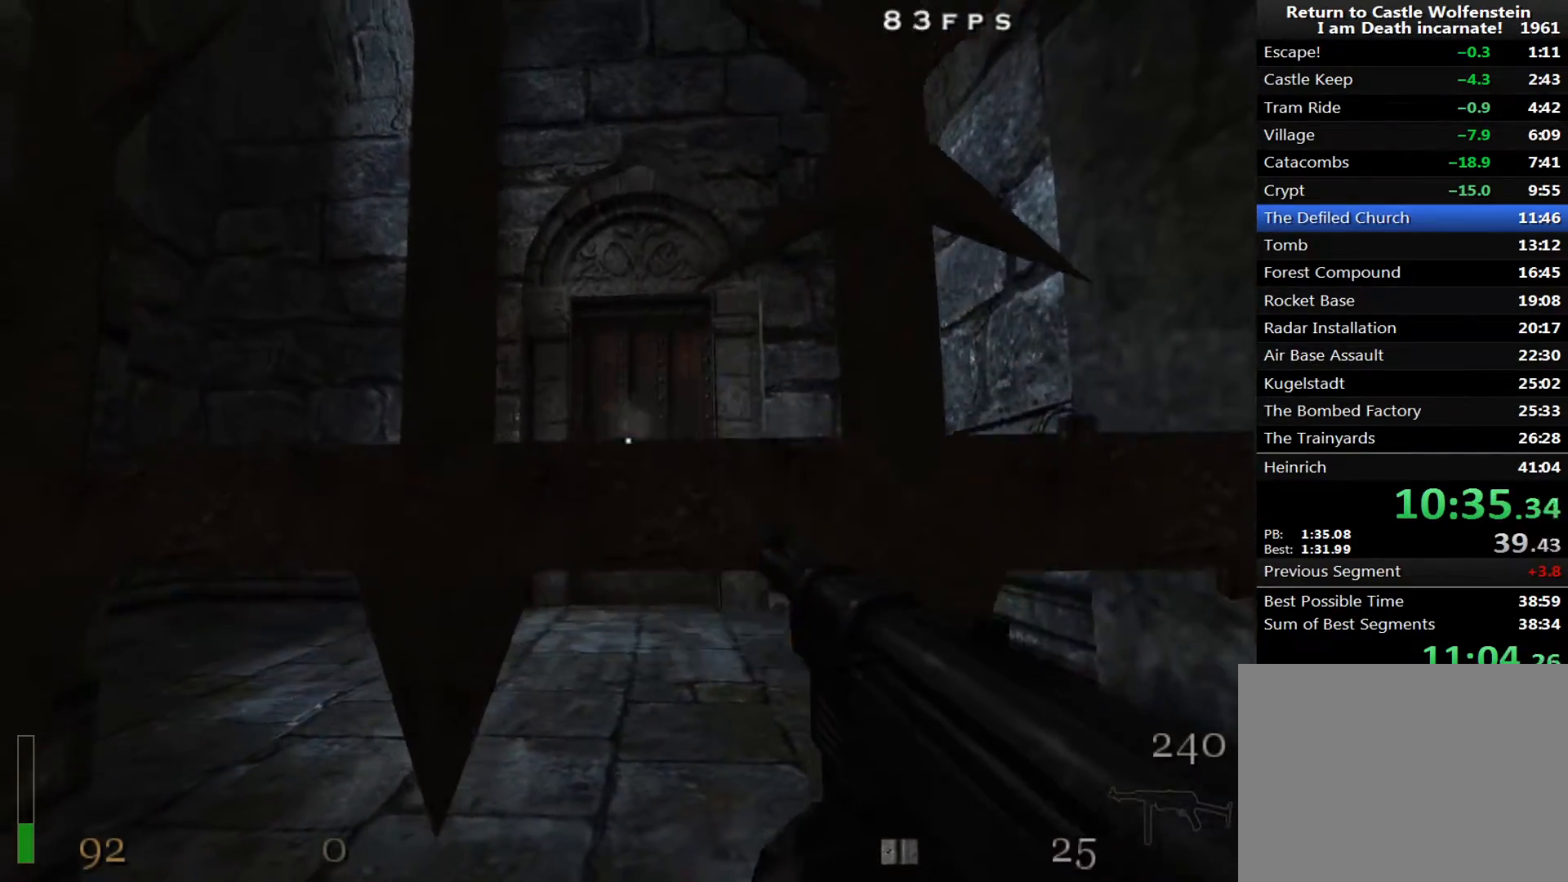
{"keys": ["w"], "mouse": ["right"], "events": [[117, "r", "down"], [200, "mouse_left", "up"], [250, "r", "up"]]}
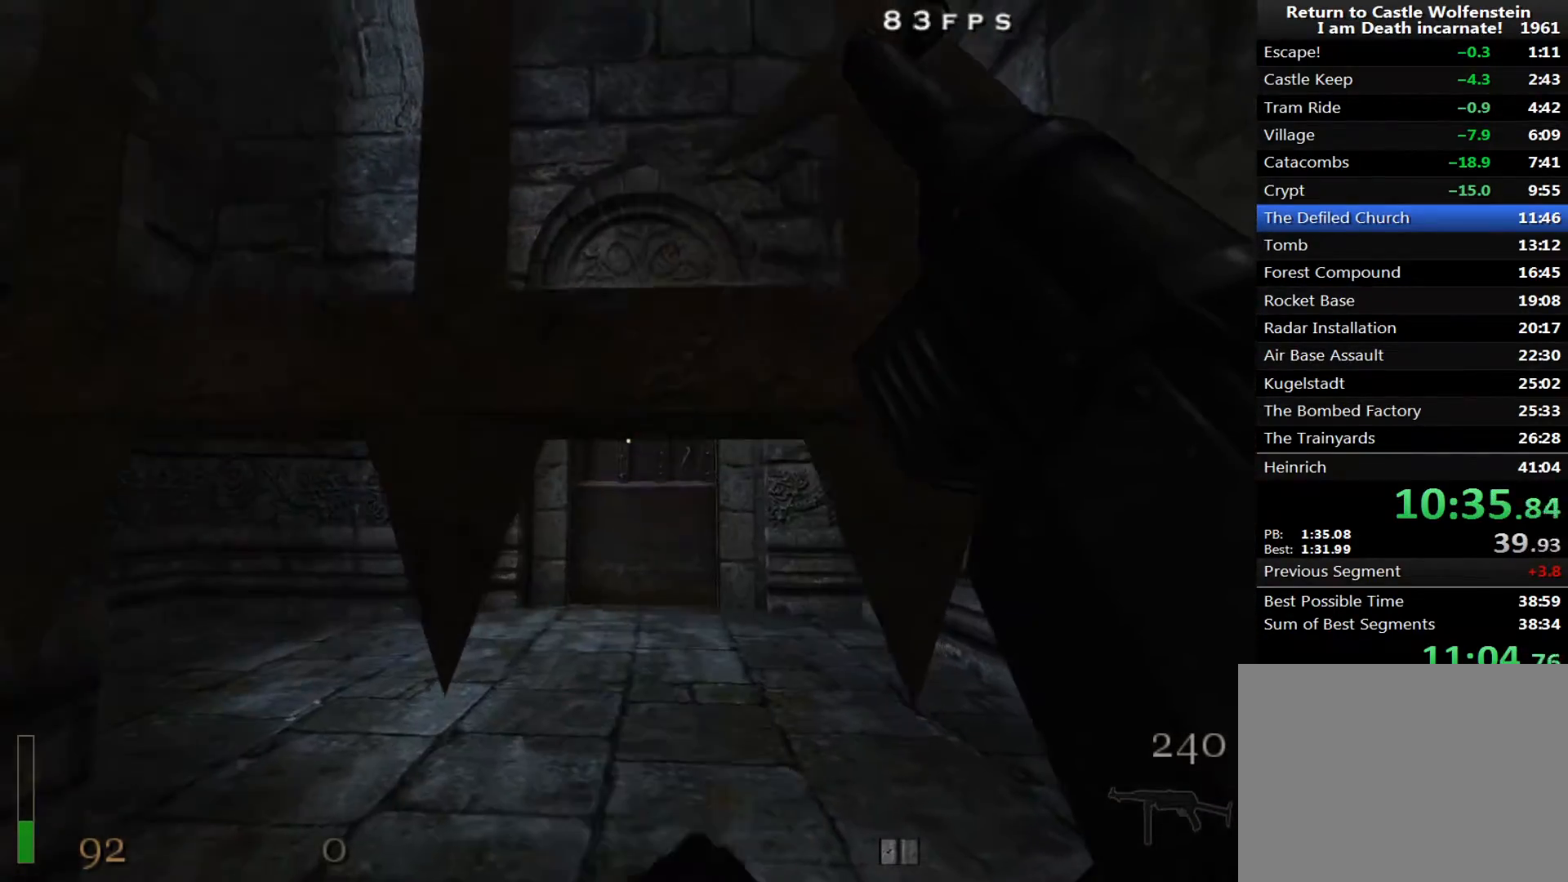
{"keys": ["w"], "mouse": ["right"], "events": []}
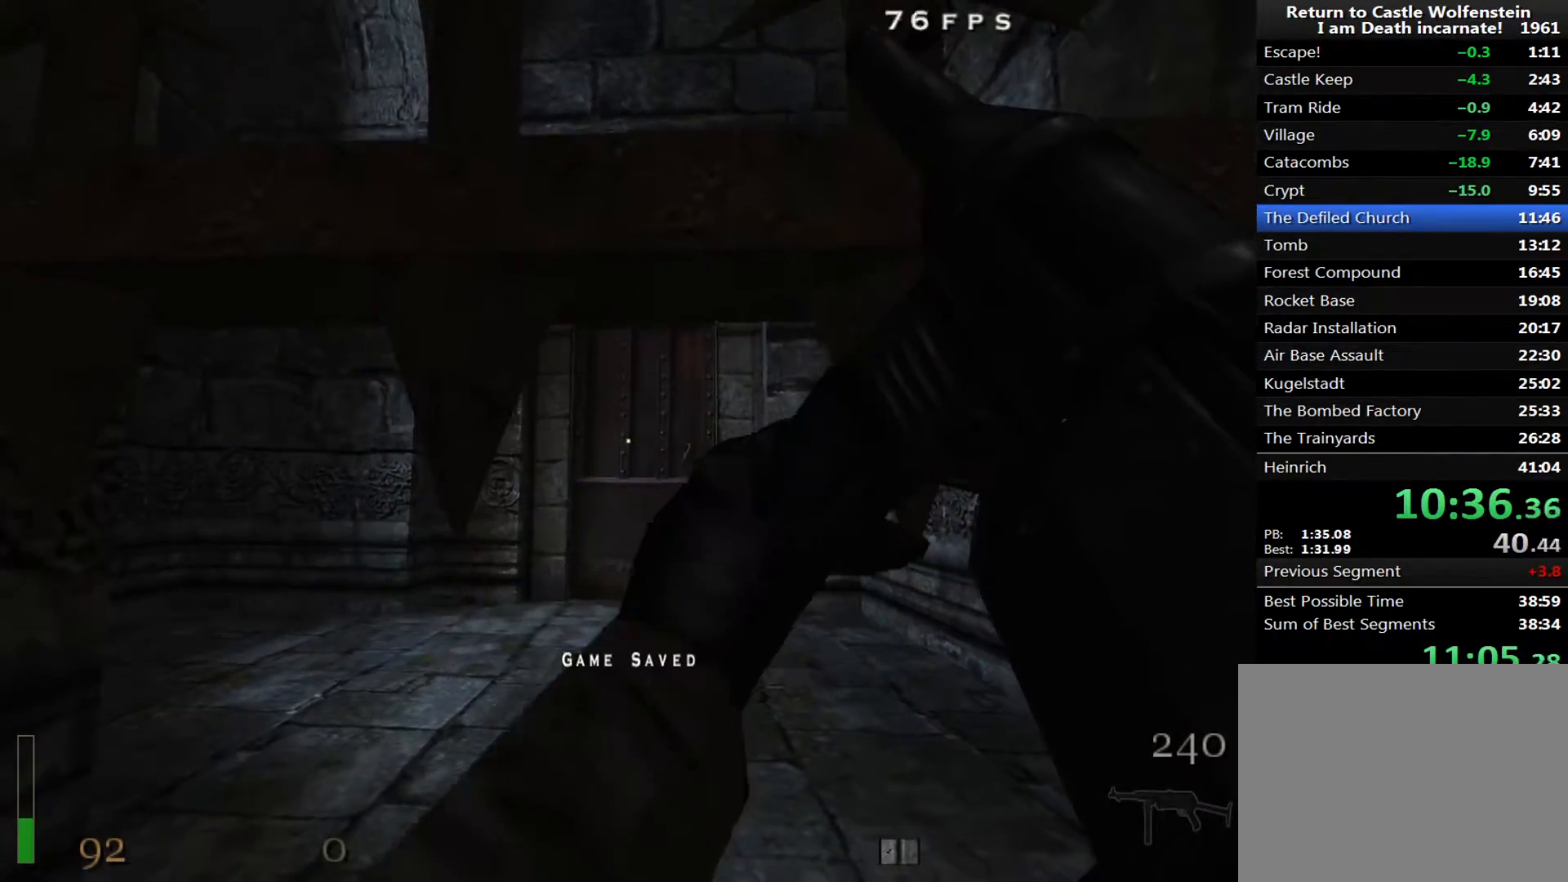
{"keys": ["w"], "mouse": ["right"], "events": []}
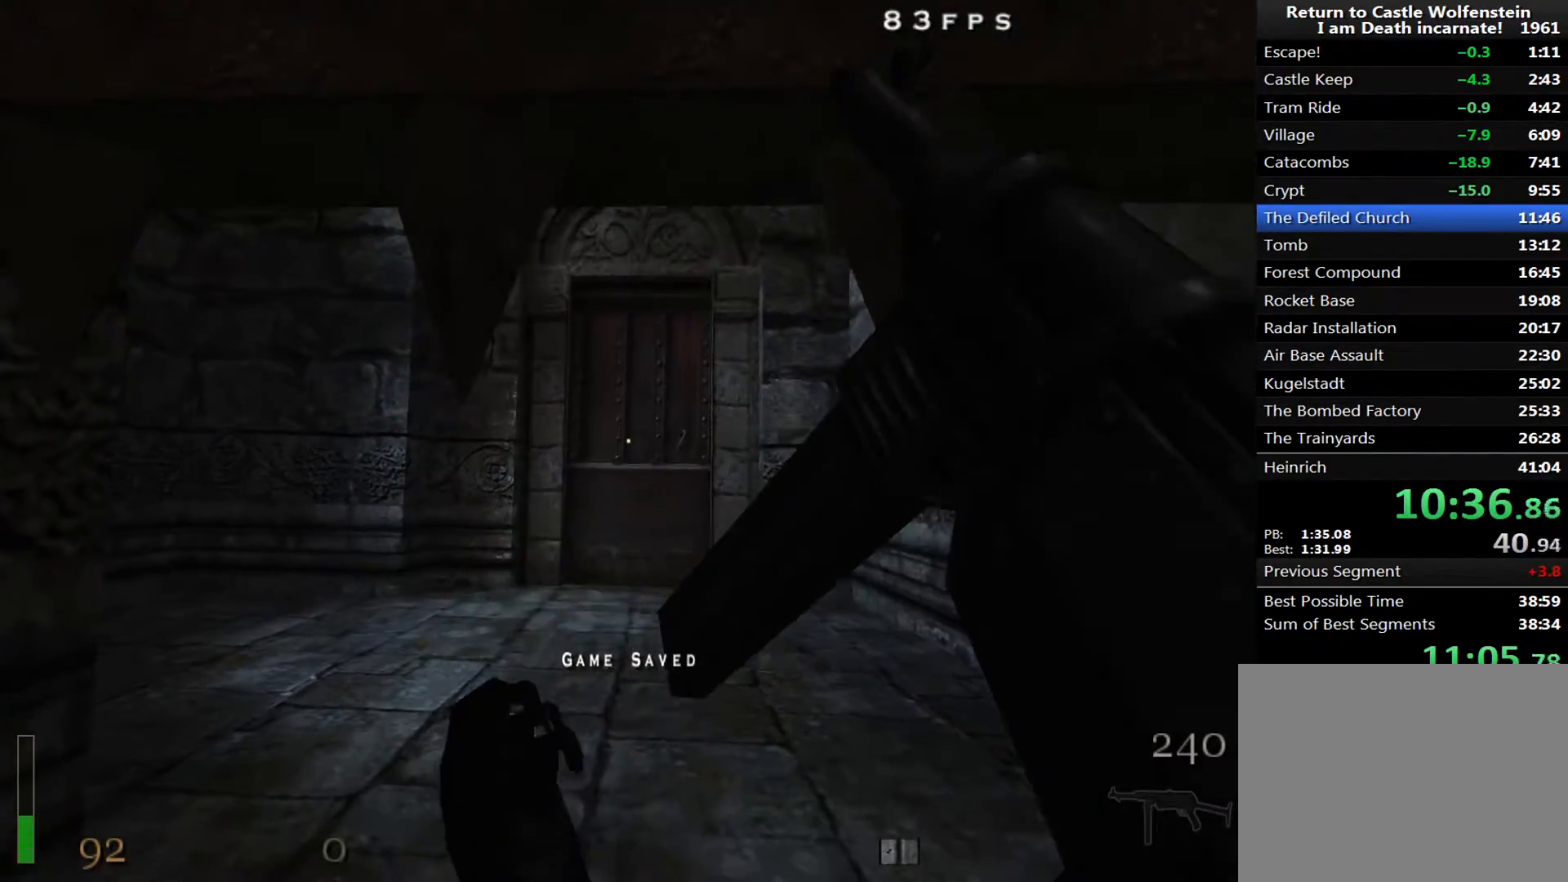
{"keys": ["w"], "mouse": ["right"], "events": []}